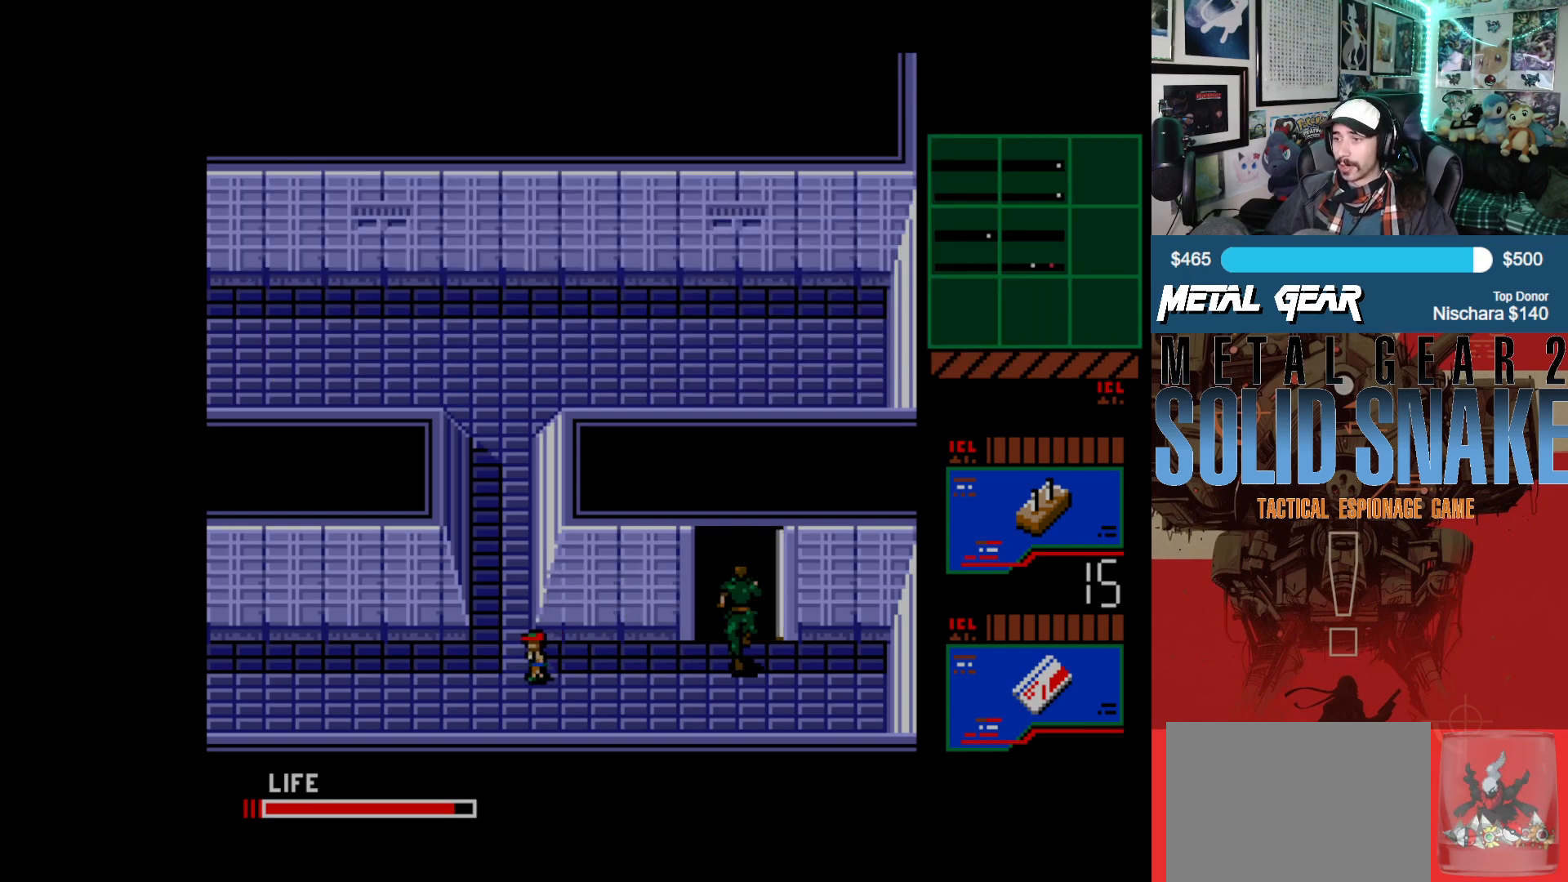
Gameplay with a controller (Xbox layout); each line is a JSON object with the inputs held at the frame after it. "events" lists button and stick changes between this image and that frame as [ms after this image, input, new state], when the widget could be followed in between. Not read: L2 L3 R2 R3 right_stick.
{"buttons": ["DPAD_UP"], "left_stick": "center", "events": []}
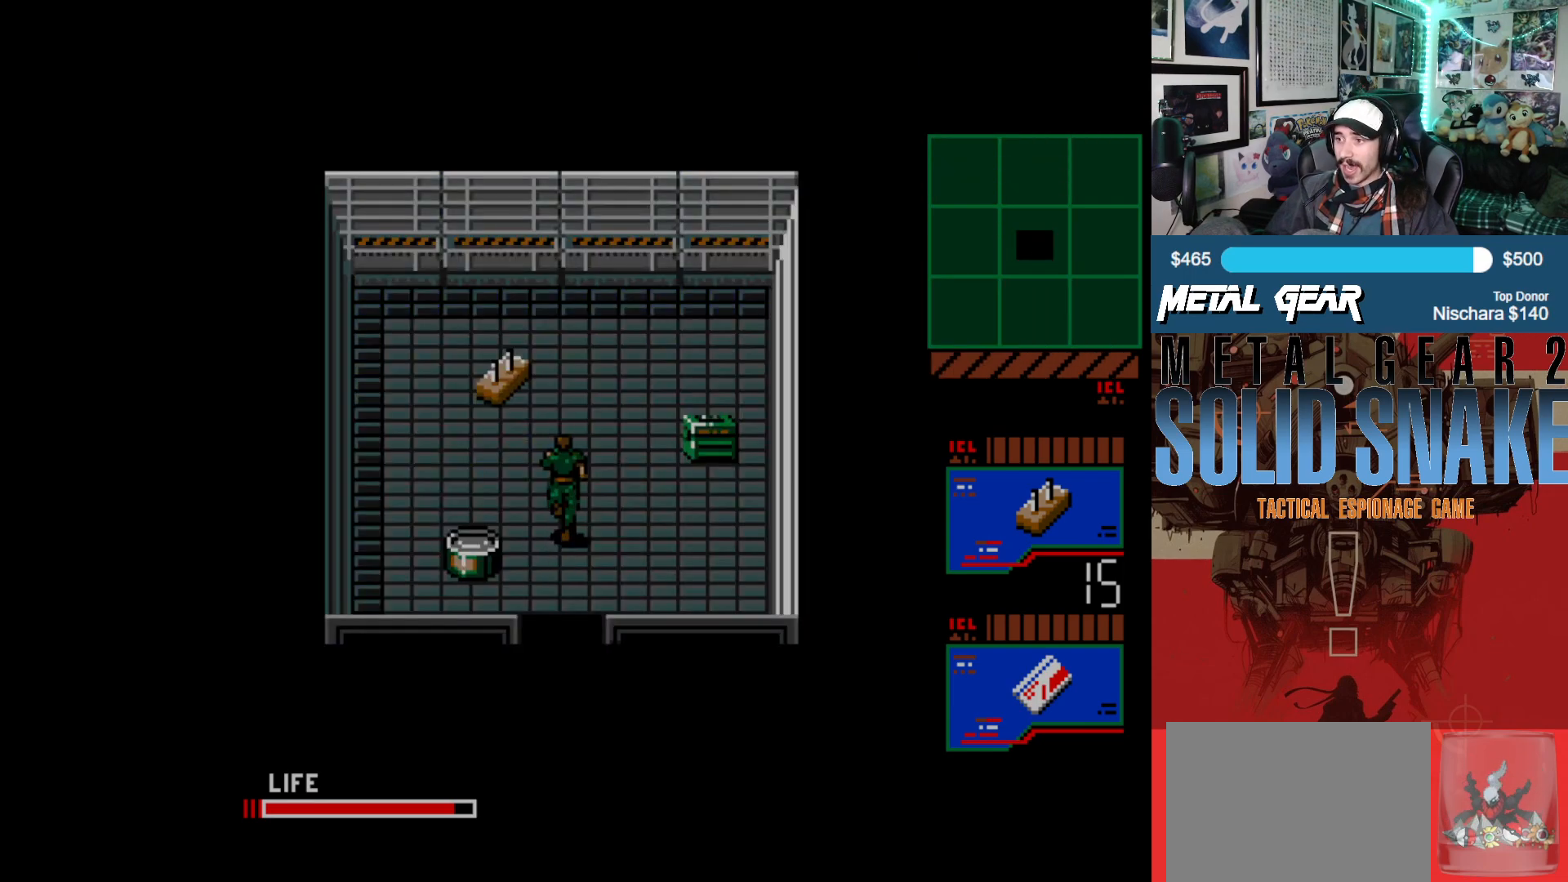
{"buttons": ["DPAD_UP"], "left_stick": "center", "events": [[100, "DPAD_UP", "up"], [433, "DPAD_UP", "down"]]}
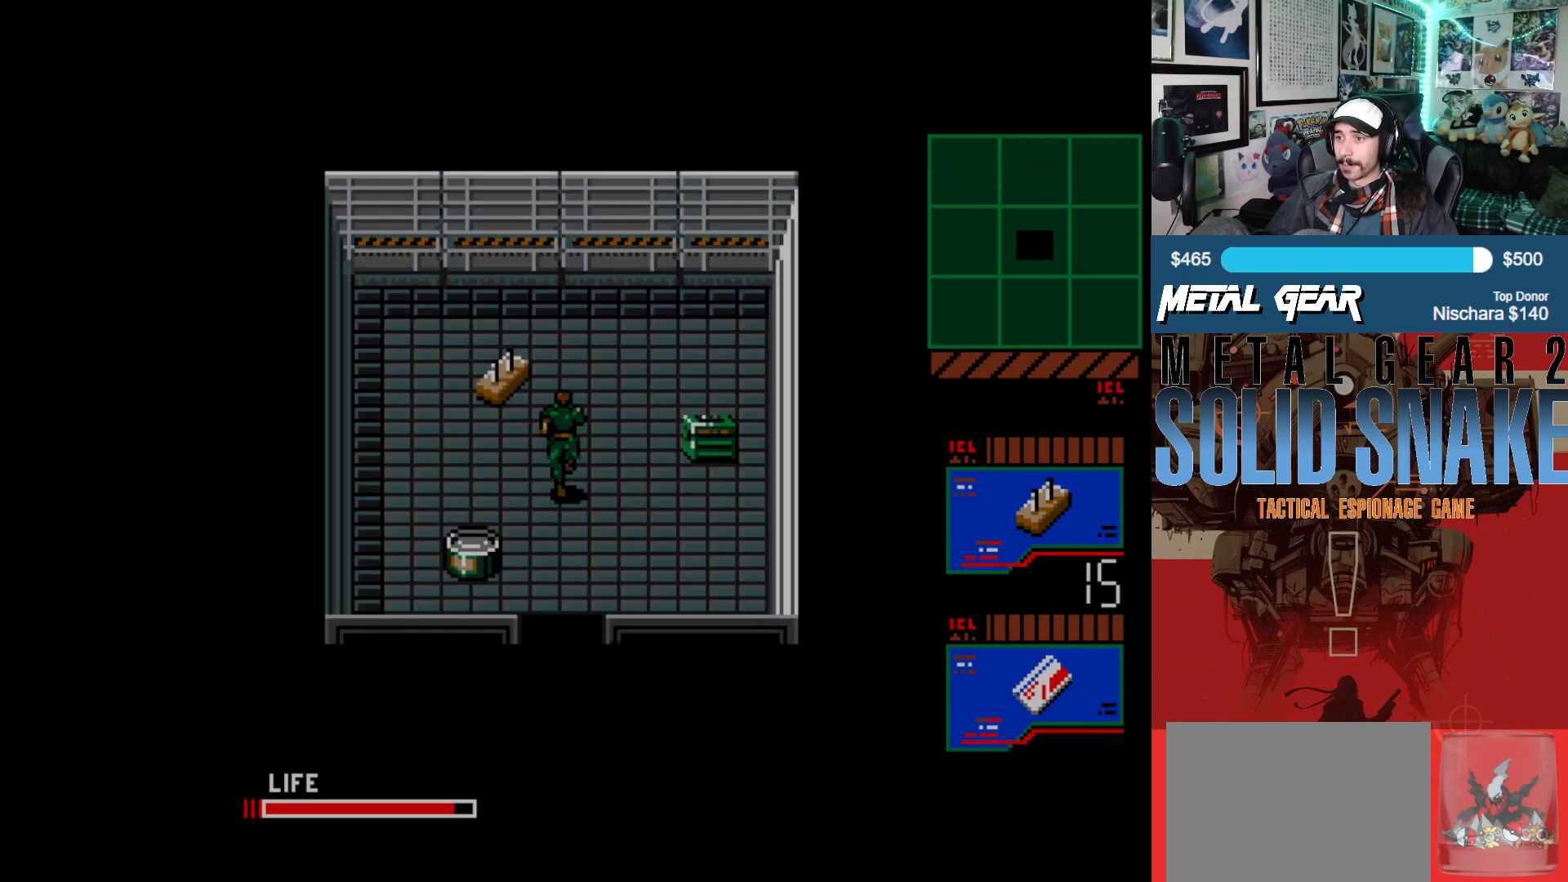
{"buttons": ["DPAD_LEFT"], "left_stick": "center", "events": [[433, "DPAD_LEFT", "down"], [450, "DPAD_UP", "up"]]}
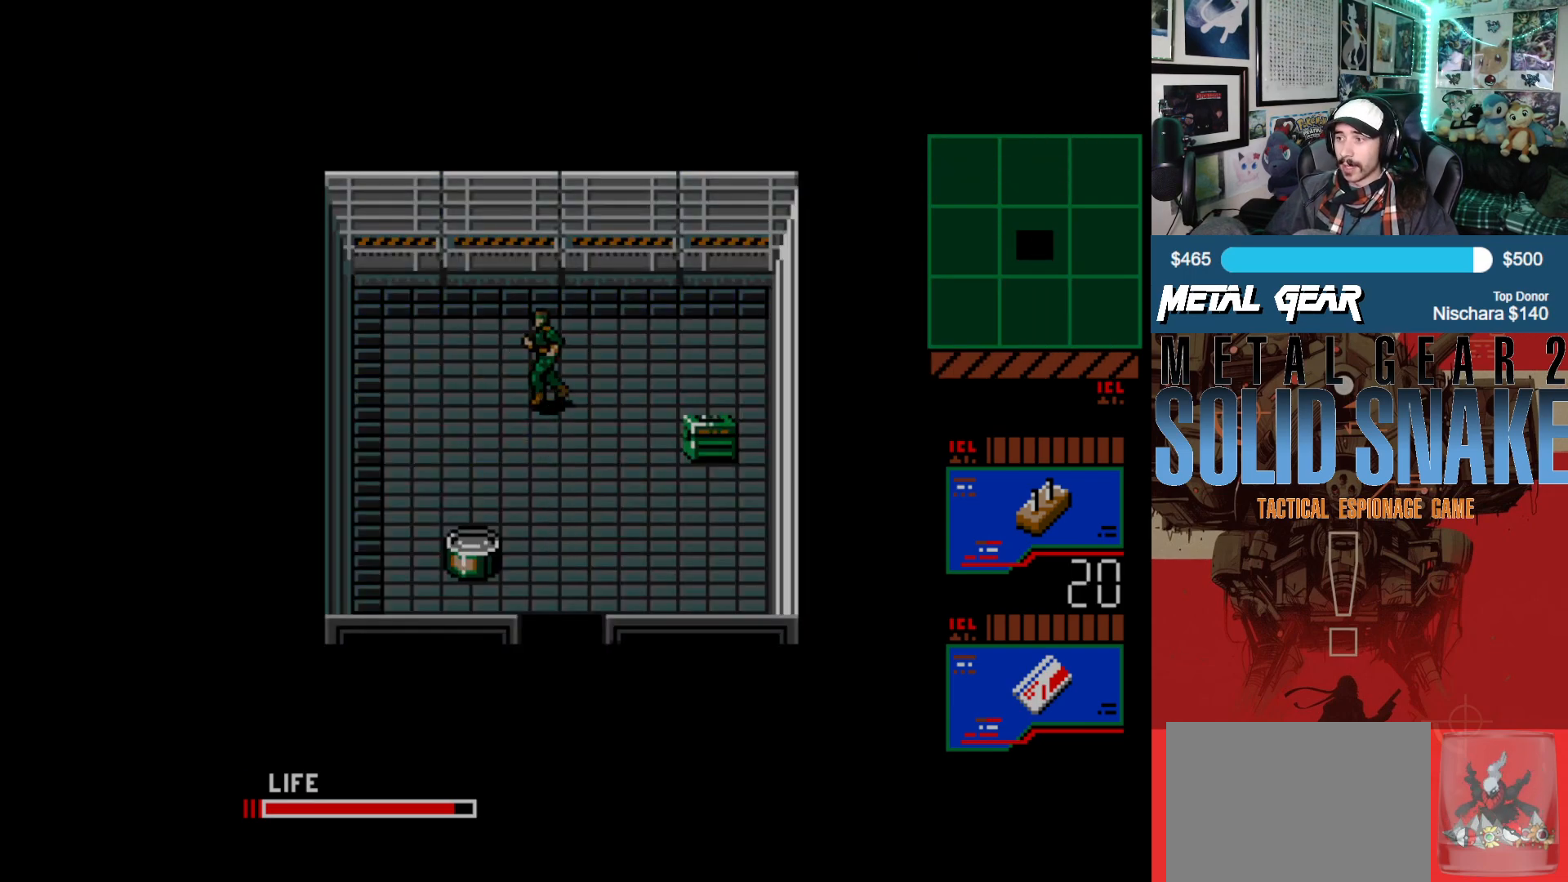
{"buttons": [], "left_stick": "center", "events": [[217, "DPAD_LEFT", "up"]]}
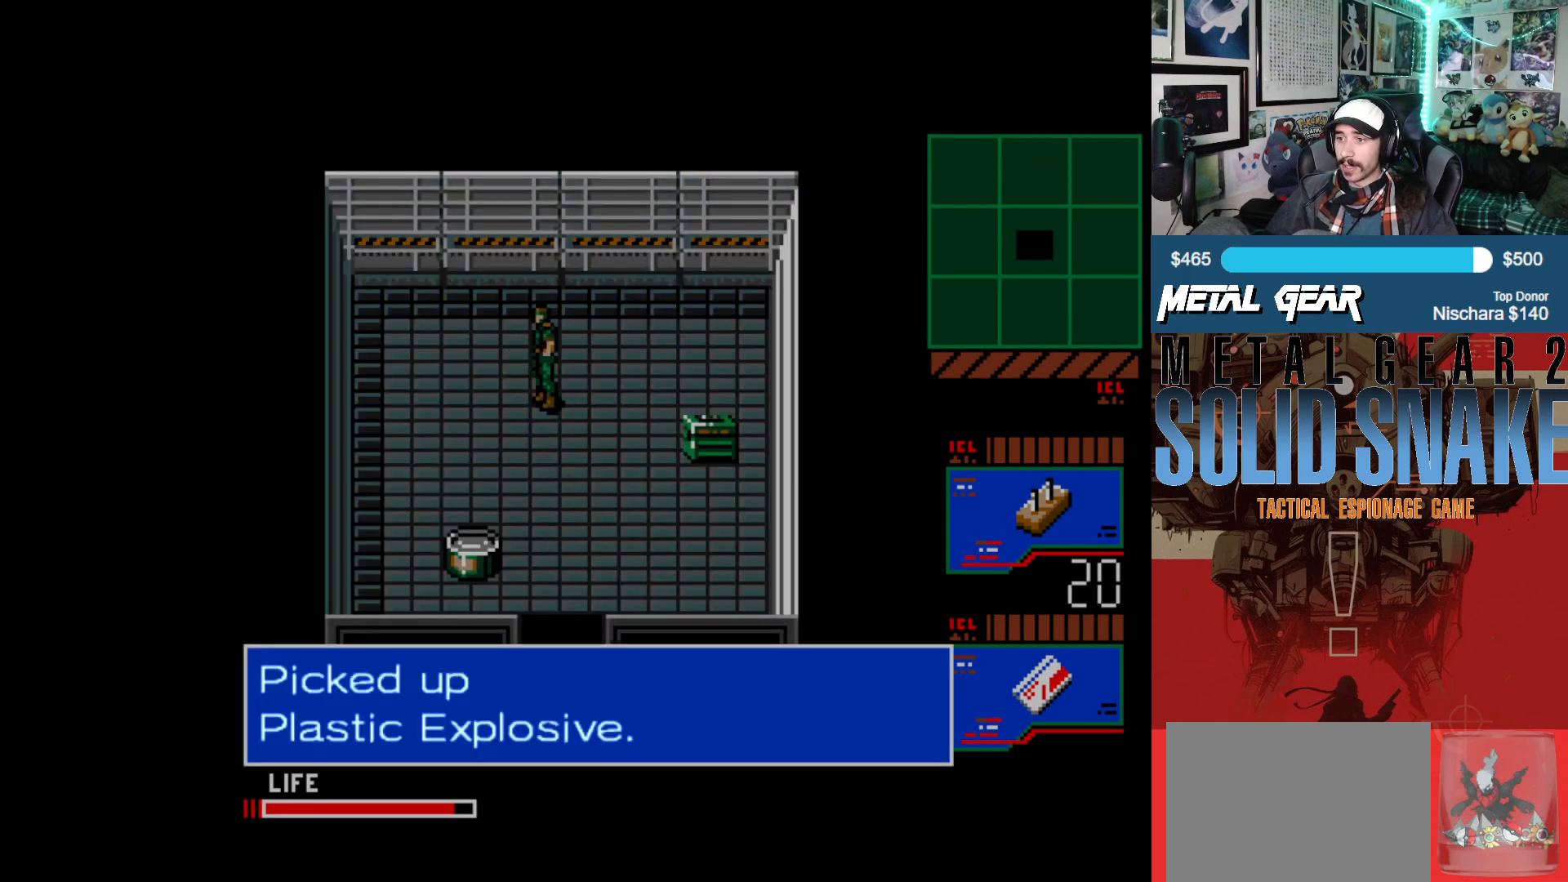
{"buttons": ["DPAD_RIGHT"], "left_stick": "center", "events": [[200, "A", "down"], [250, "A", "up"], [367, "DPAD_RIGHT", "down"]]}
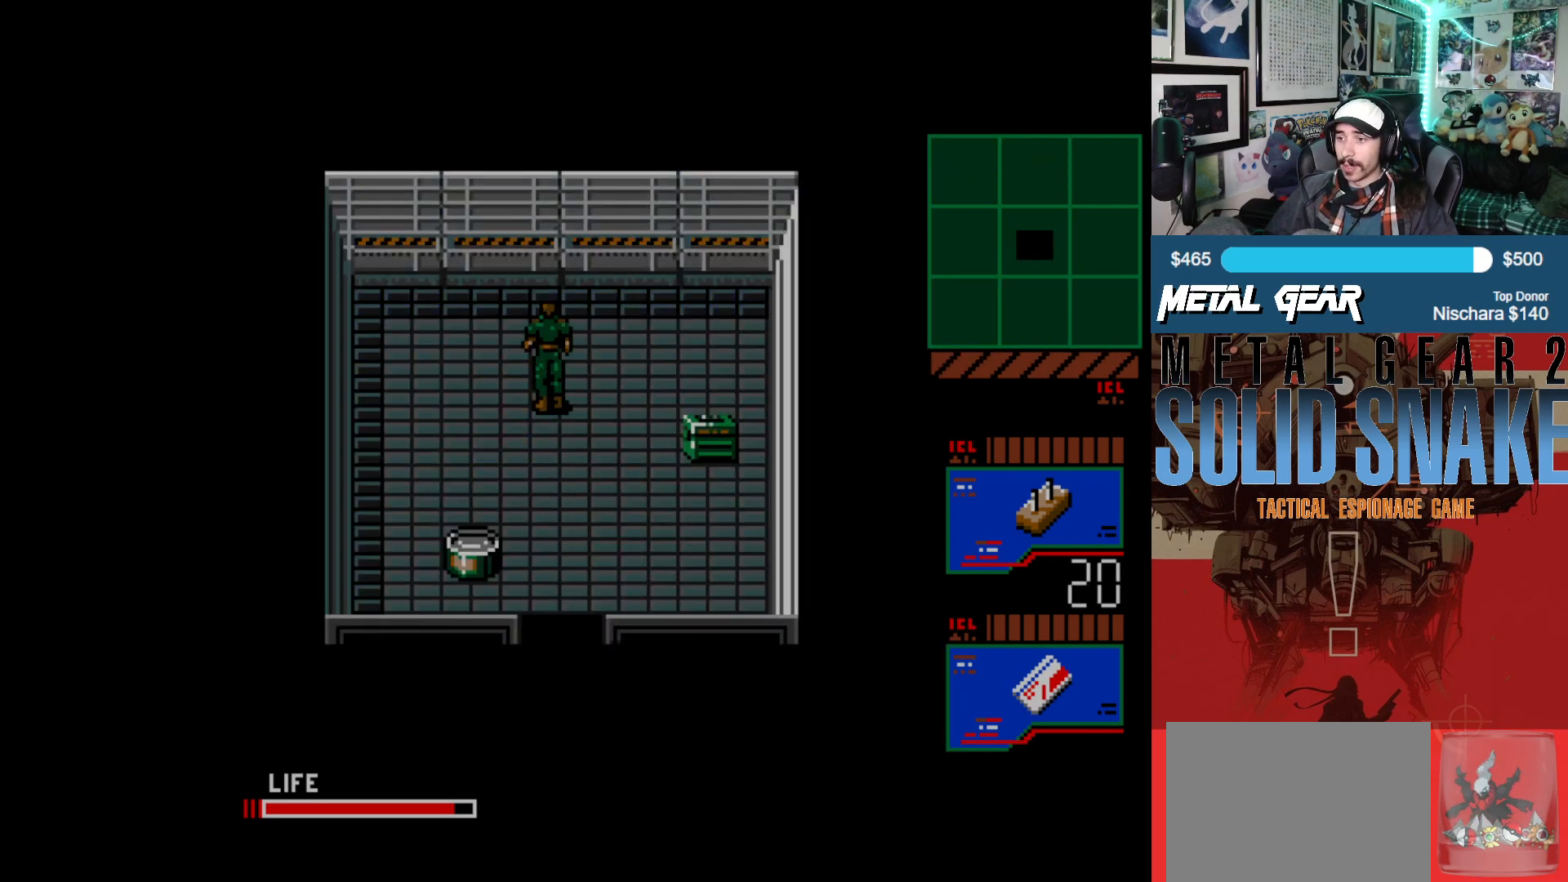
{"buttons": ["DPAD_DOWN"], "left_stick": "center", "events": [[367, "DPAD_DOWN", "down"], [417, "DPAD_RIGHT", "up"]]}
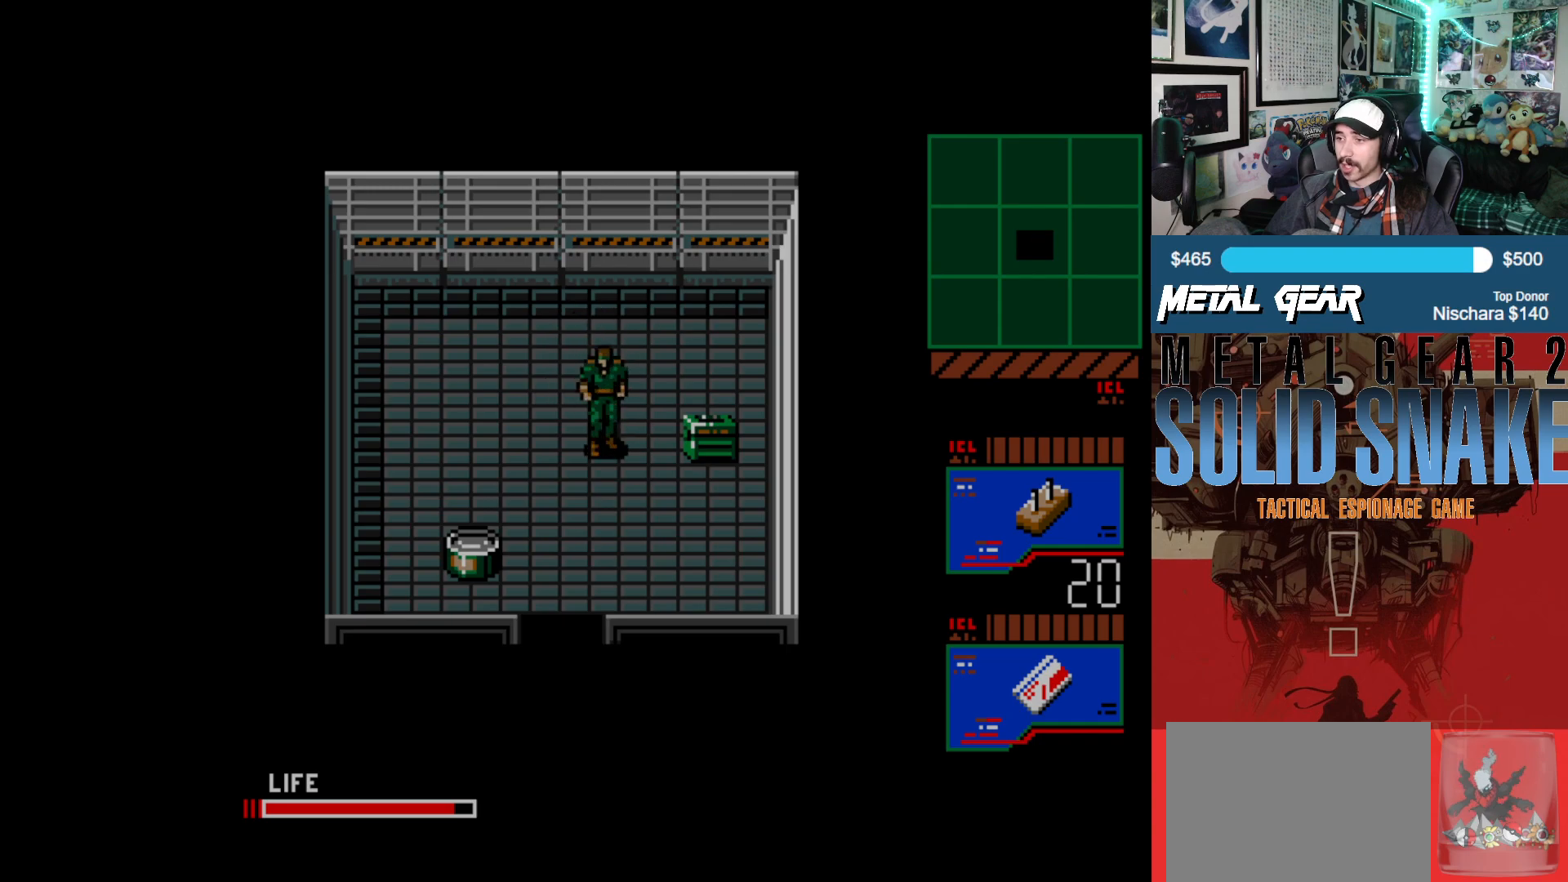
{"buttons": [], "left_stick": "center", "events": [[83, "DPAD_DOWN", "up"], [83, "DPAD_RIGHT", "down"], [483, "DPAD_RIGHT", "up"]]}
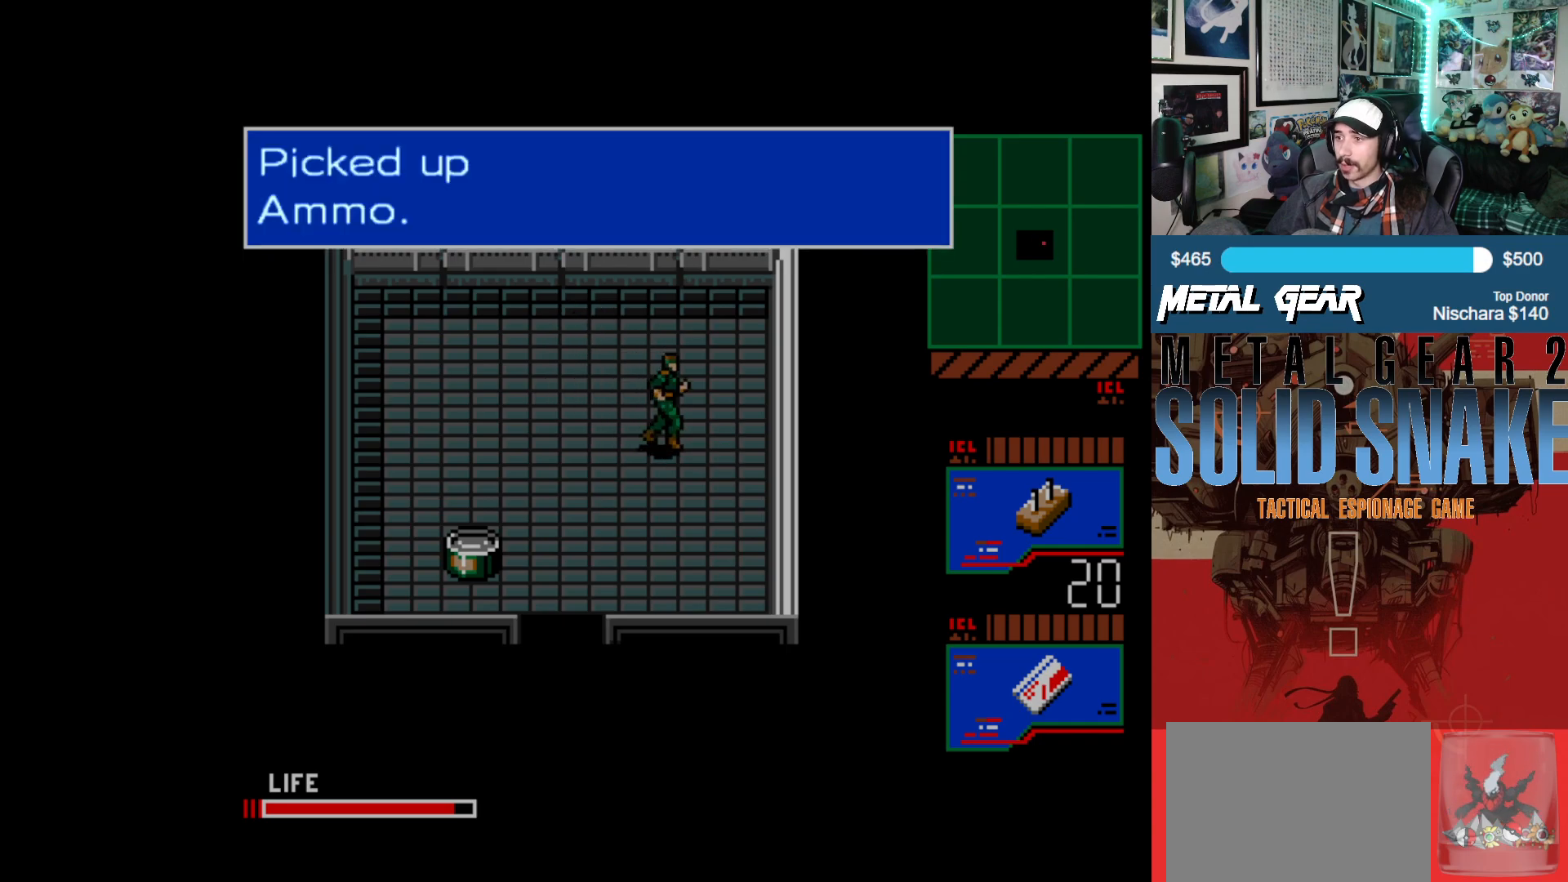
{"buttons": [], "left_stick": "center", "events": [[300, "A", "down"], [350, "A", "up"]]}
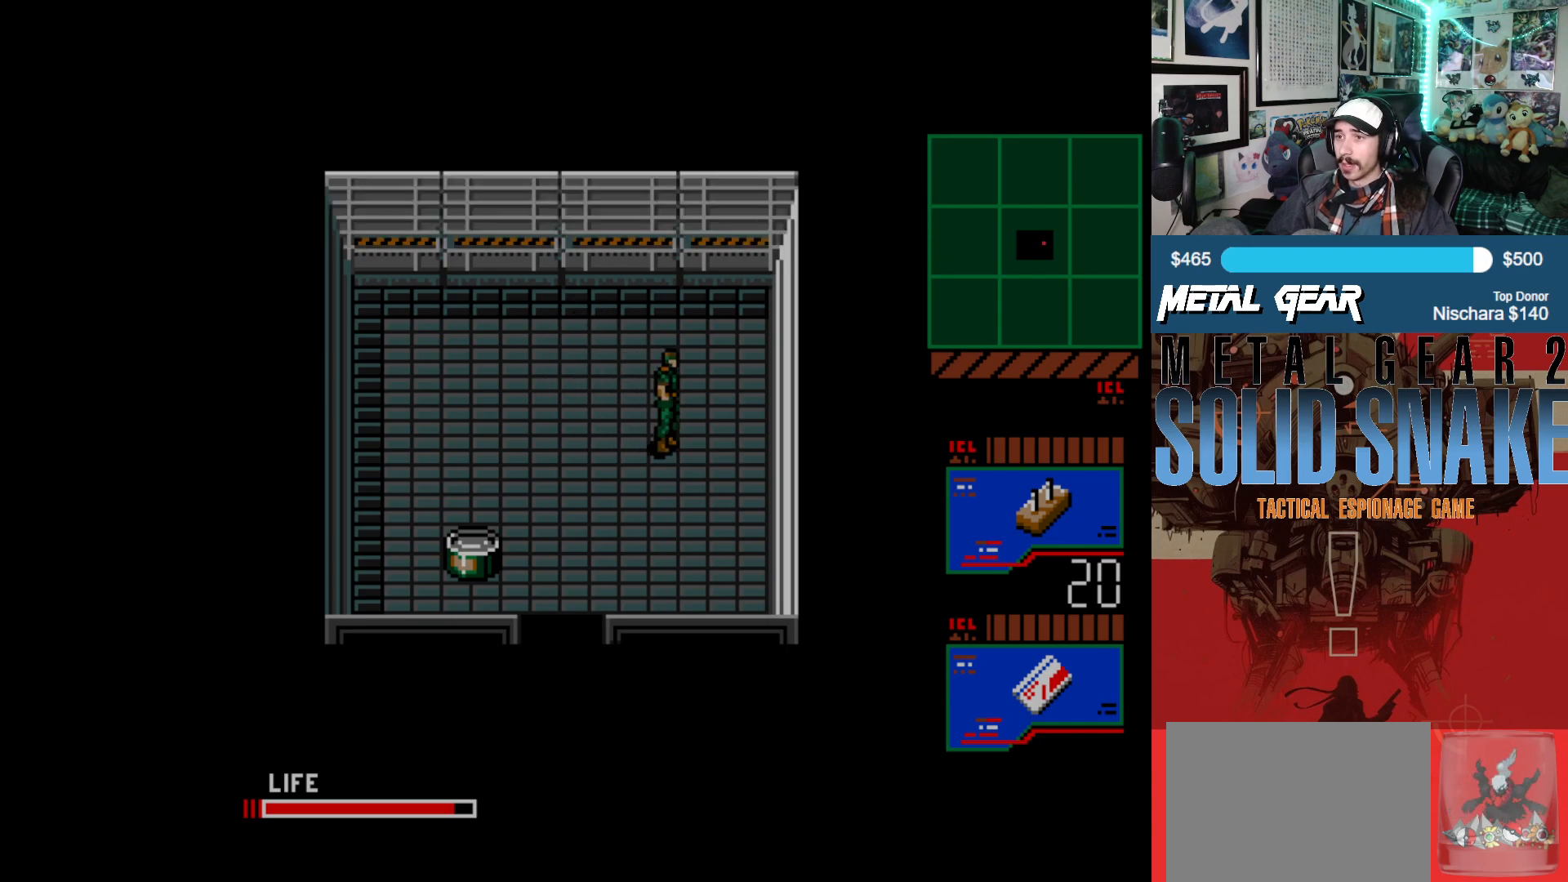
{"buttons": [], "left_stick": "center", "events": []}
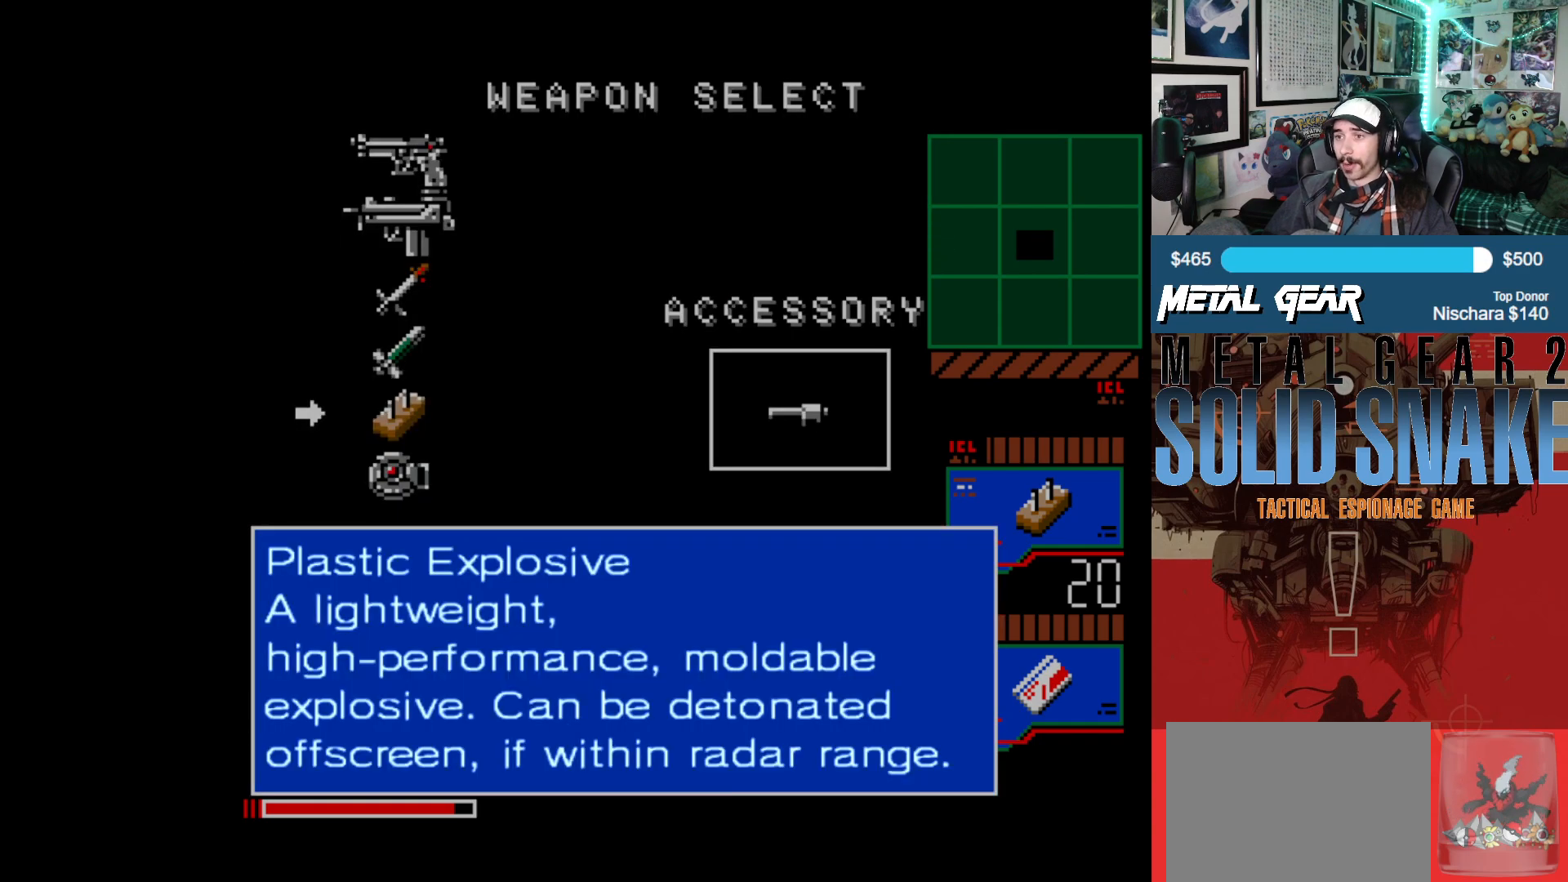
{"buttons": [], "left_stick": "center", "events": [[33, "DPAD_DOWN", "down"], [117, "DPAD_DOWN", "up"], [200, "DPAD_DOWN", "down"], [283, "DPAD_DOWN", "up"]]}
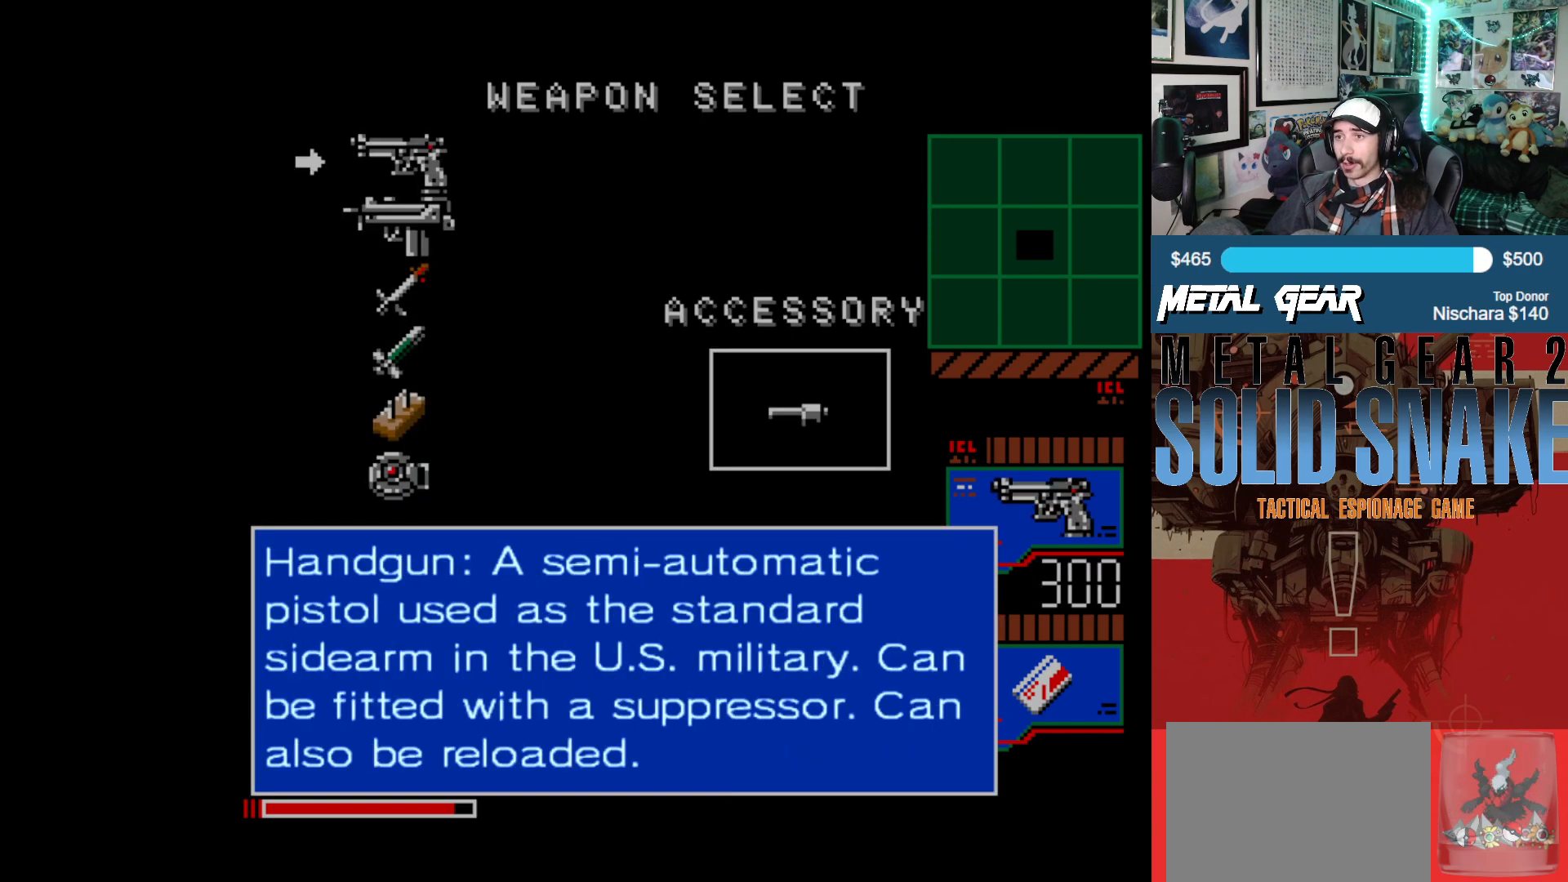
{"buttons": ["DPAD_DOWN"], "left_stick": "center", "events": [[417, "DPAD_DOWN", "down"]]}
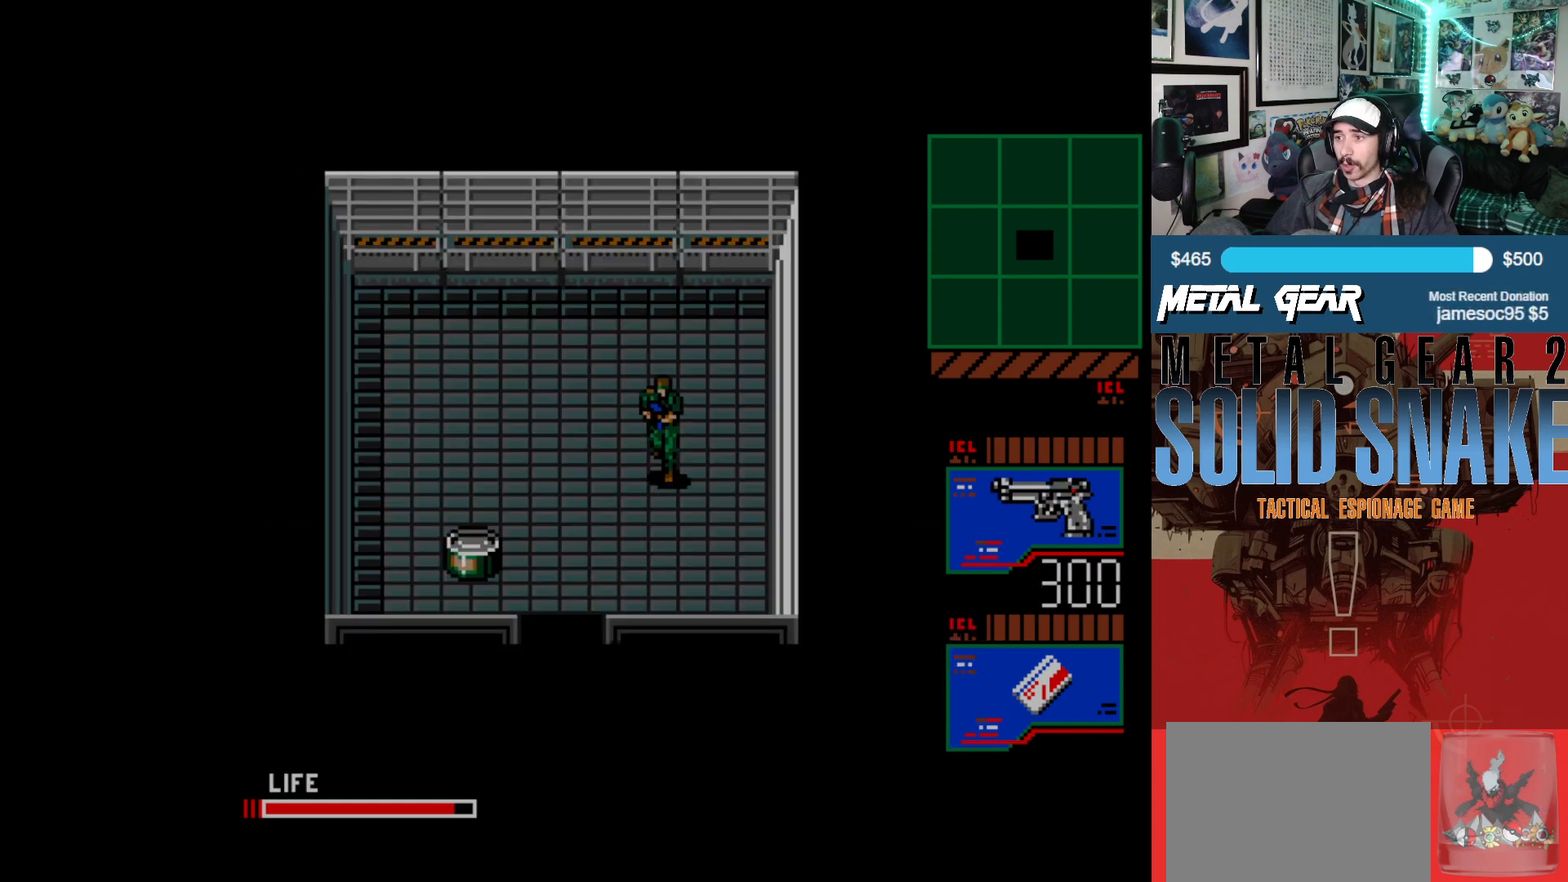
{"buttons": ["DPAD_LEFT"], "left_stick": "center", "events": [[100, "DPAD_LEFT", "down"], [300, "DPAD_DOWN", "up"]]}
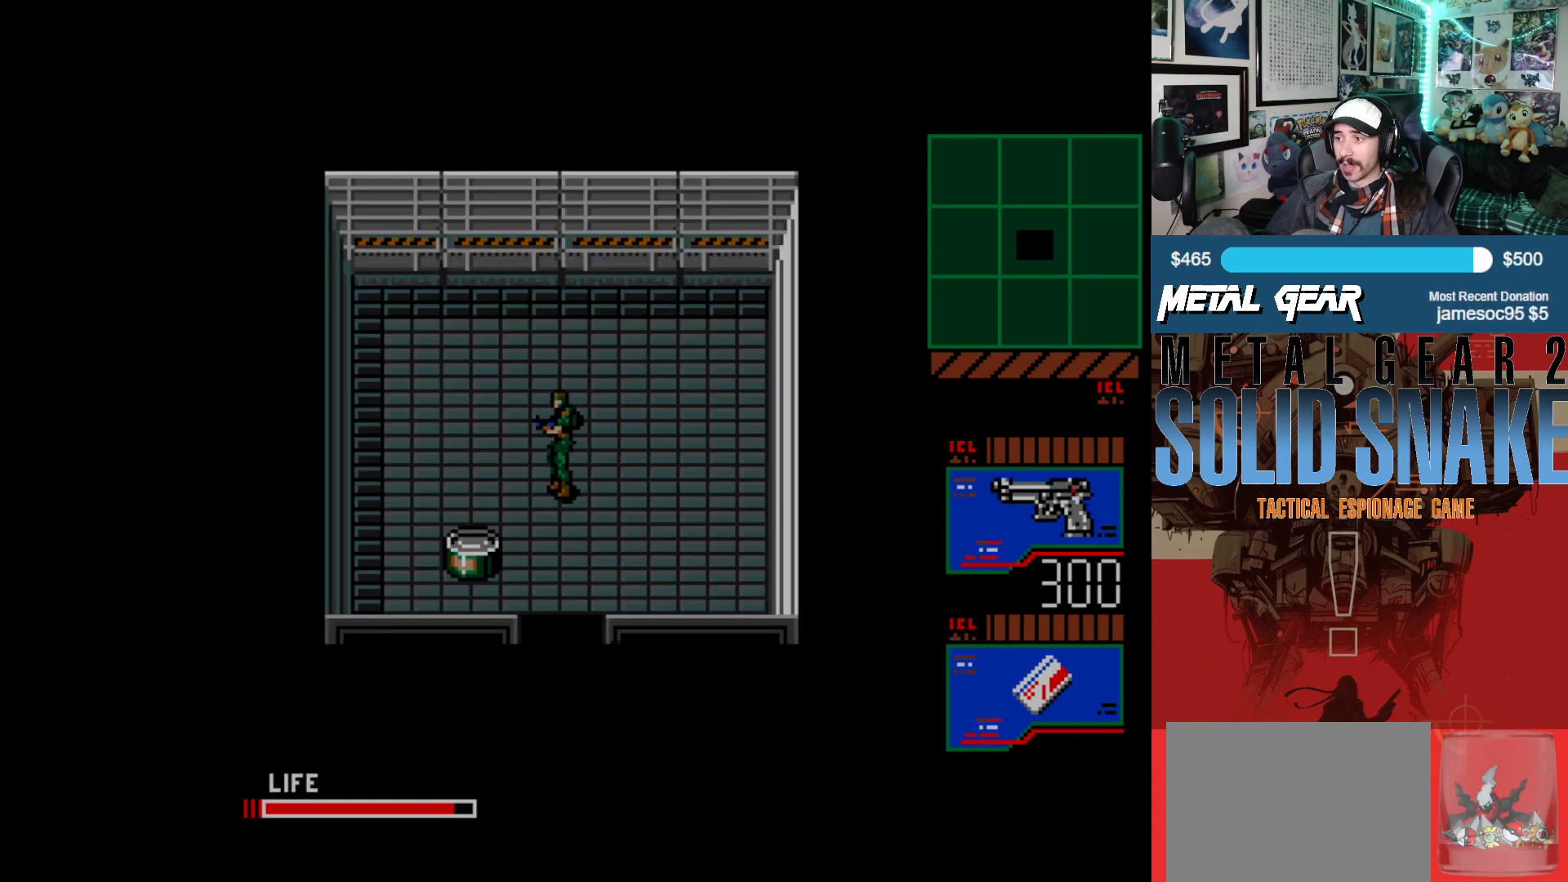
{"buttons": ["DPAD_DOWN"], "left_stick": "center", "events": [[267, "DPAD_DOWN", "down"], [350, "DPAD_LEFT", "up"]]}
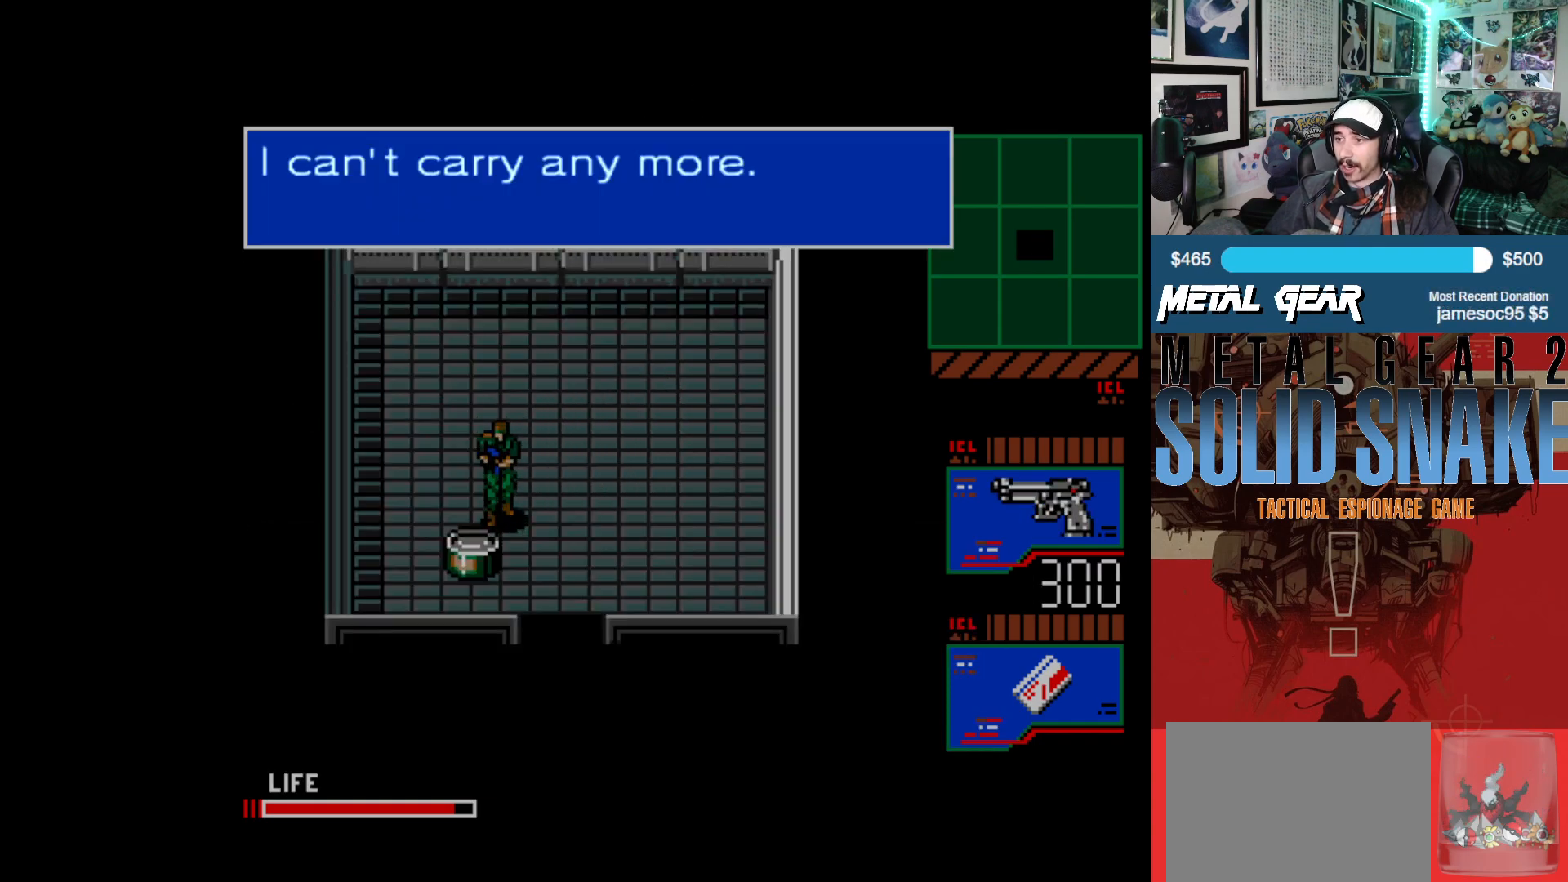
{"buttons": [], "left_stick": "center", "events": [[150, "DPAD_DOWN", "up"]]}
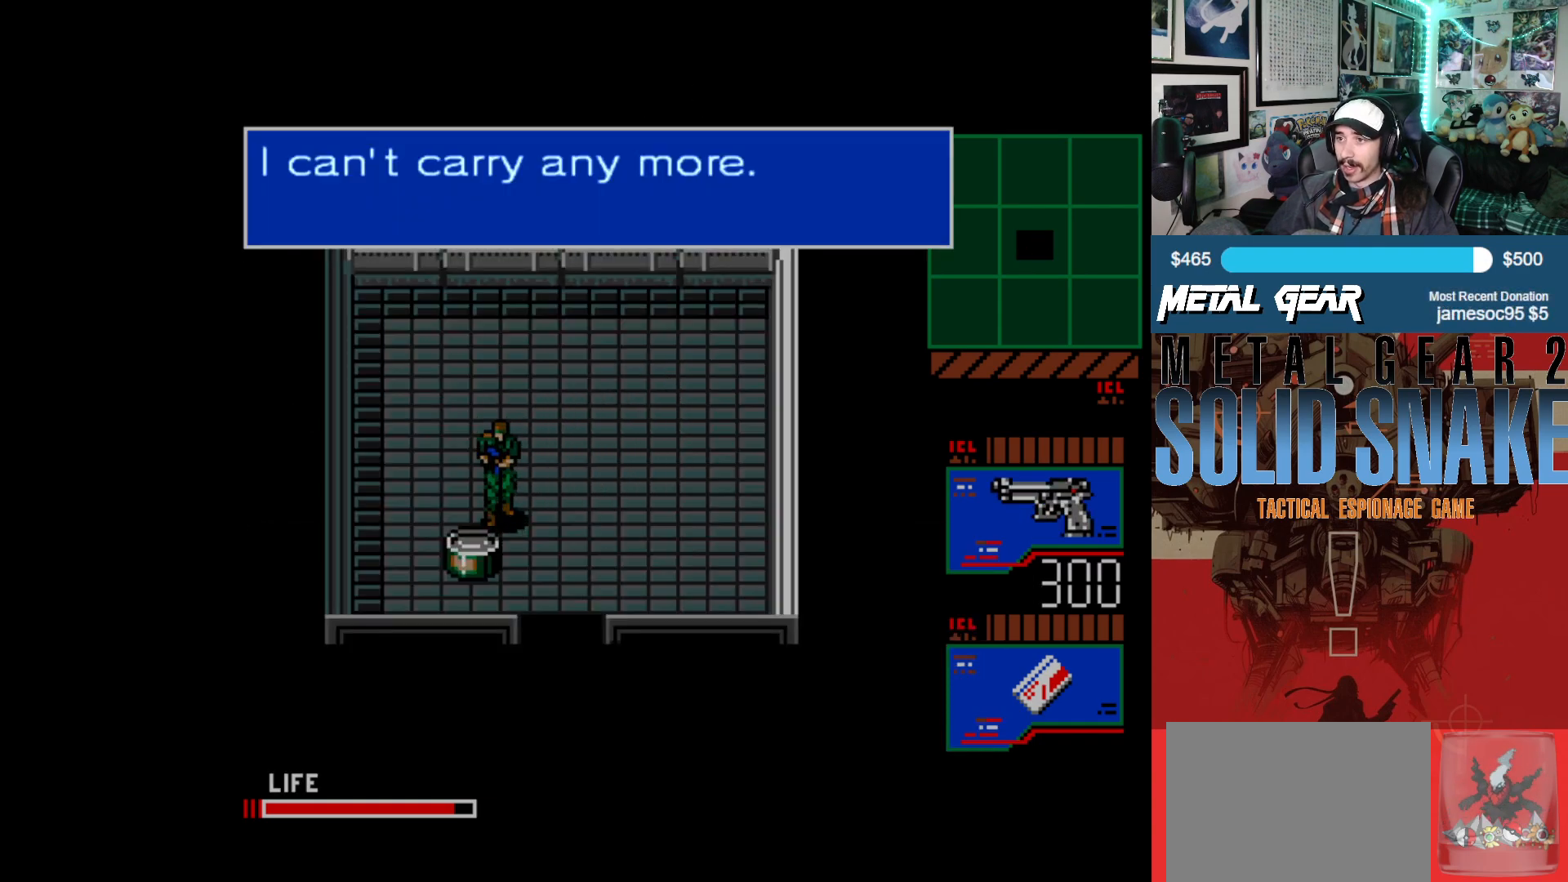
{"buttons": [], "left_stick": "center", "events": [[67, "A", "down"], [150, "A", "up"]]}
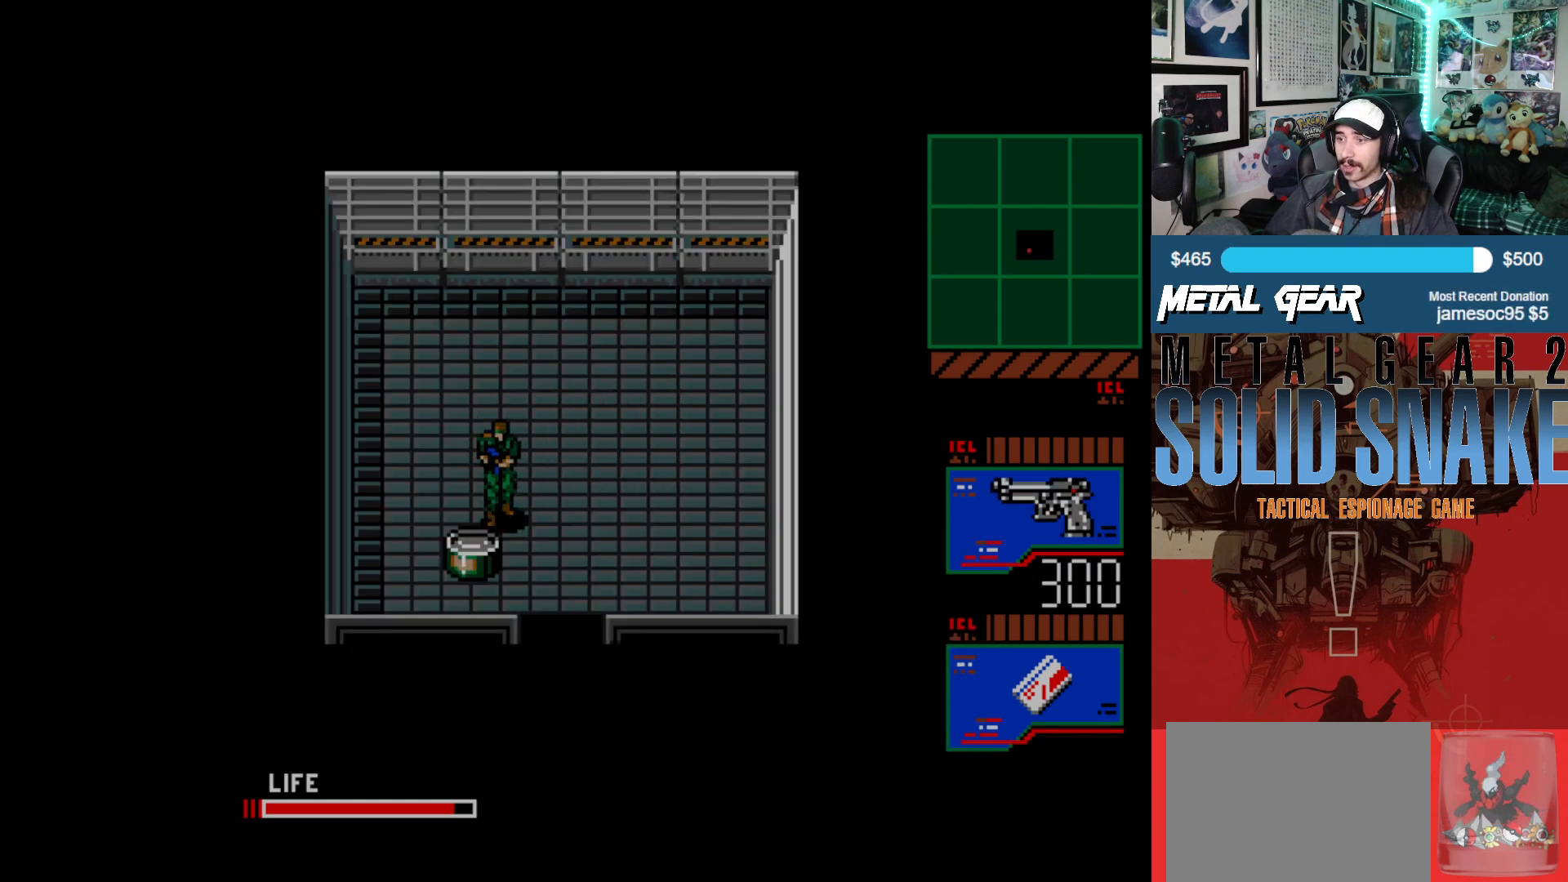
{"buttons": [], "left_stick": "center", "events": []}
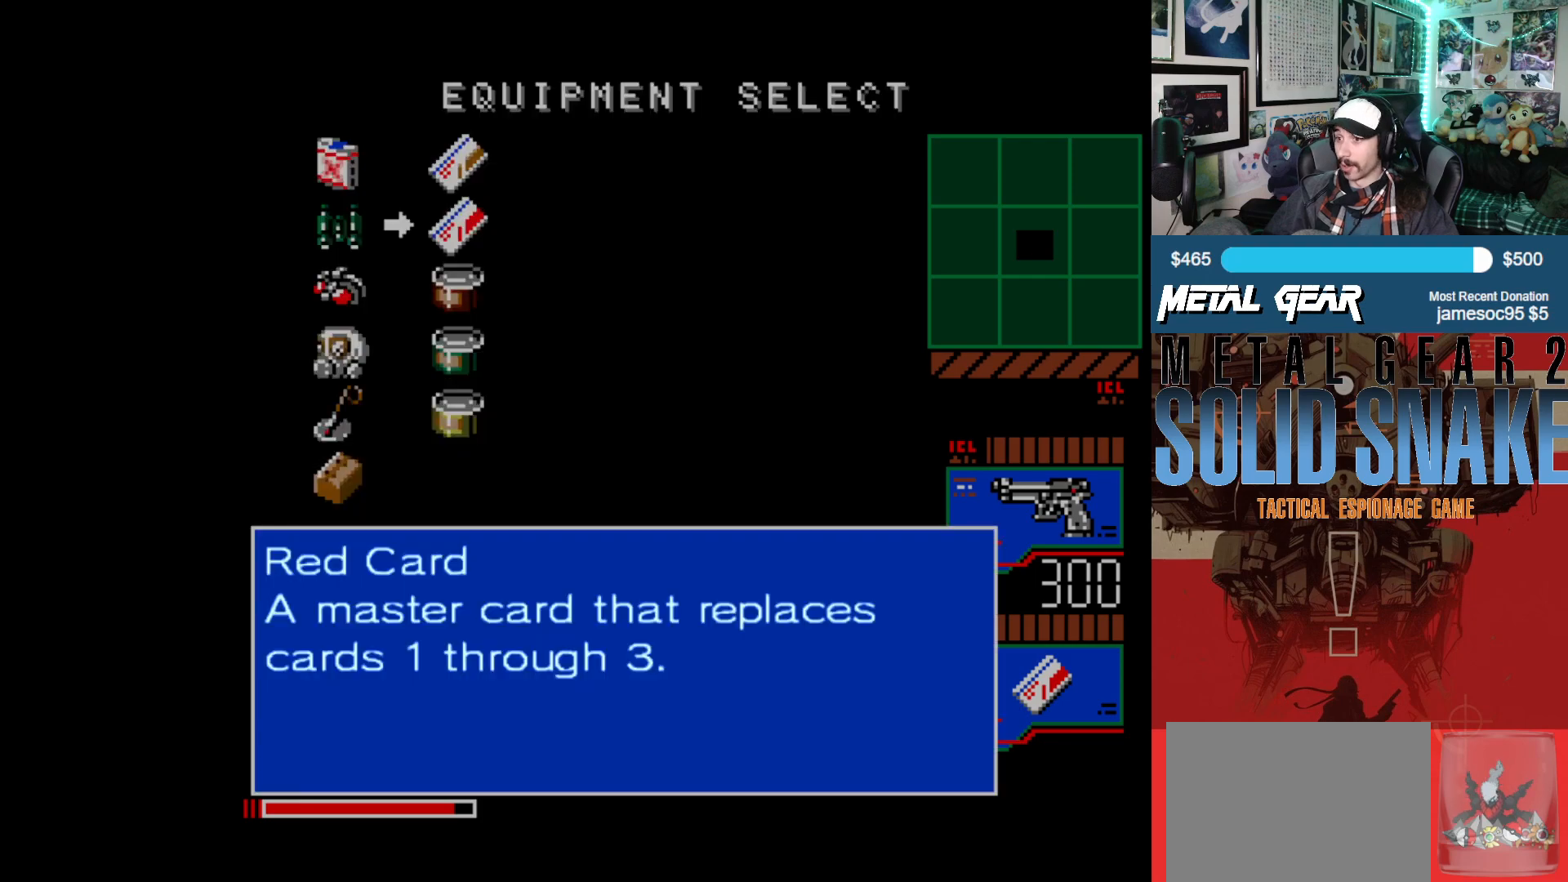
{"buttons": [], "left_stick": "center", "events": [[300, "DPAD_DOWN", "down"], [433, "DPAD_DOWN", "up"]]}
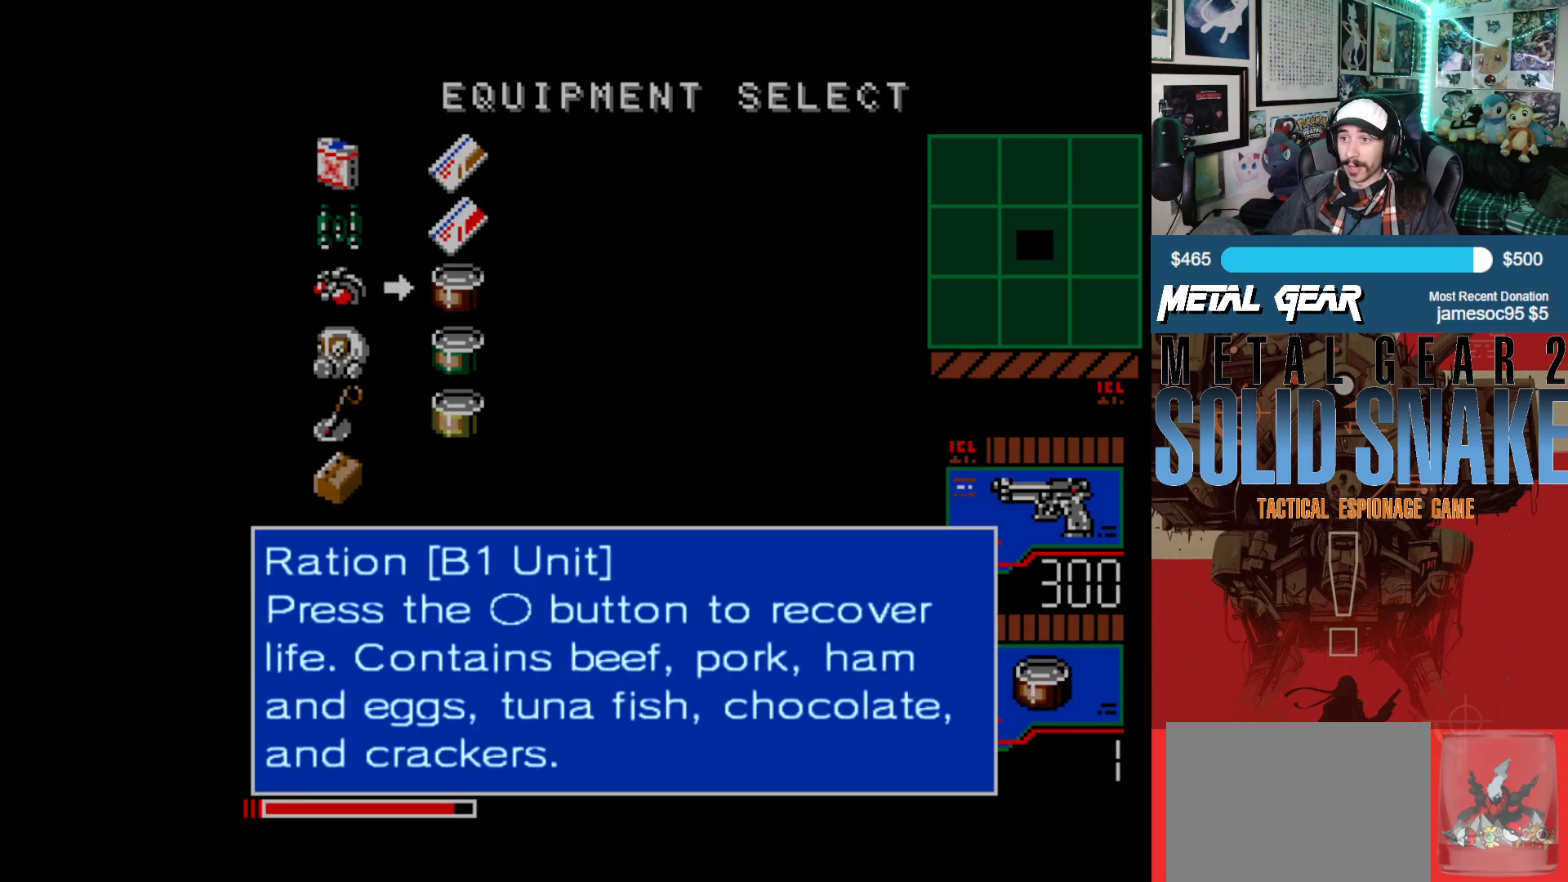
{"buttons": [], "left_stick": "center", "events": [[17, "DPAD_DOWN", "down"], [133, "DPAD_DOWN", "up"]]}
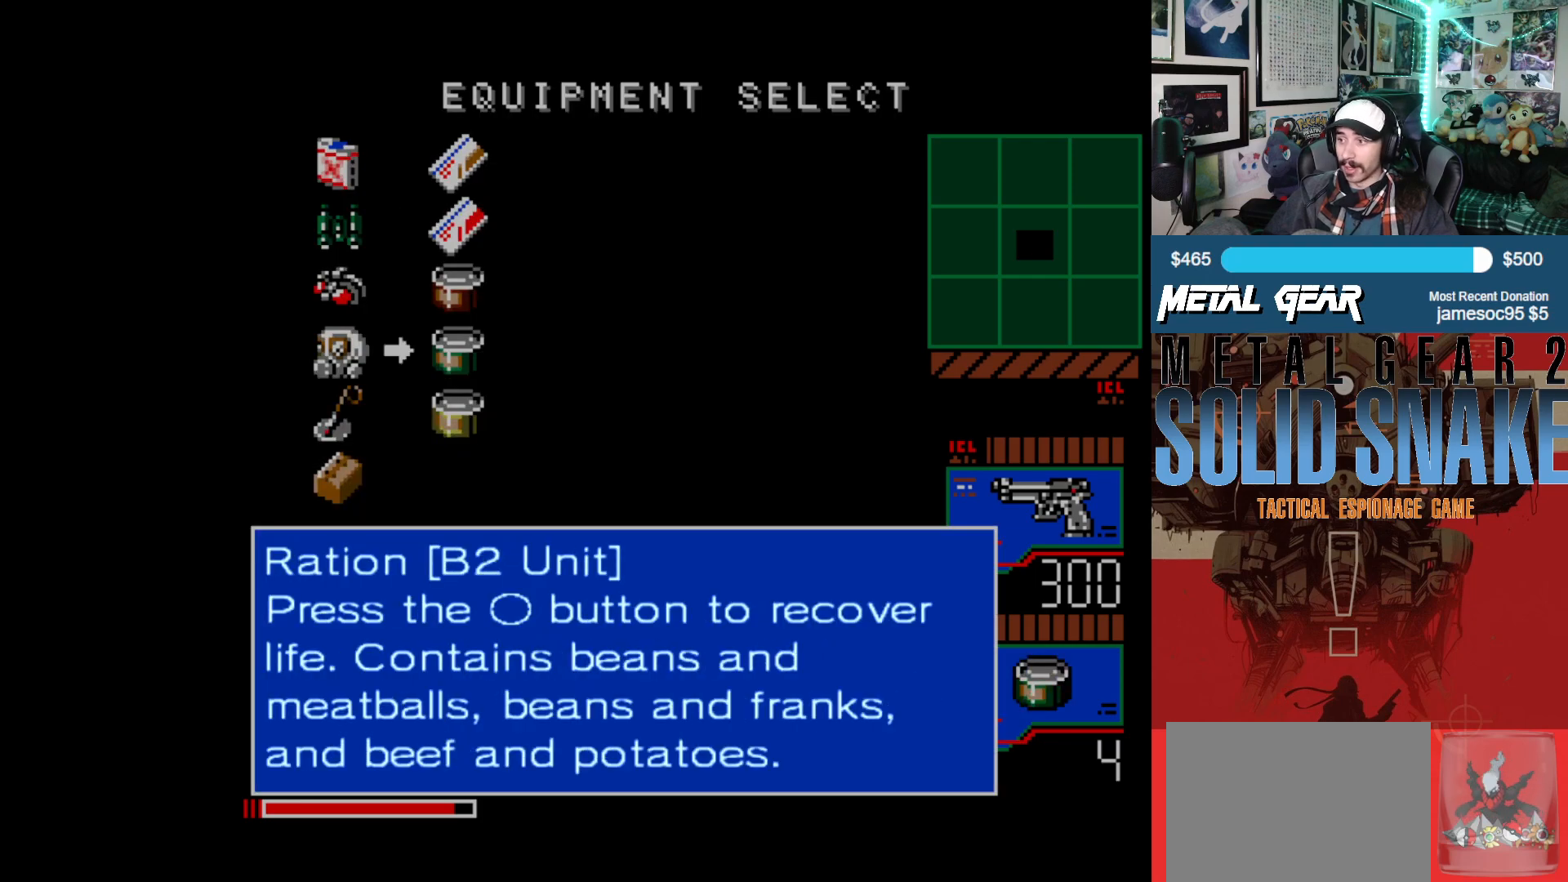
{"buttons": [], "left_stick": "center", "events": [[133, "B", "down"], [217, "B", "up"]]}
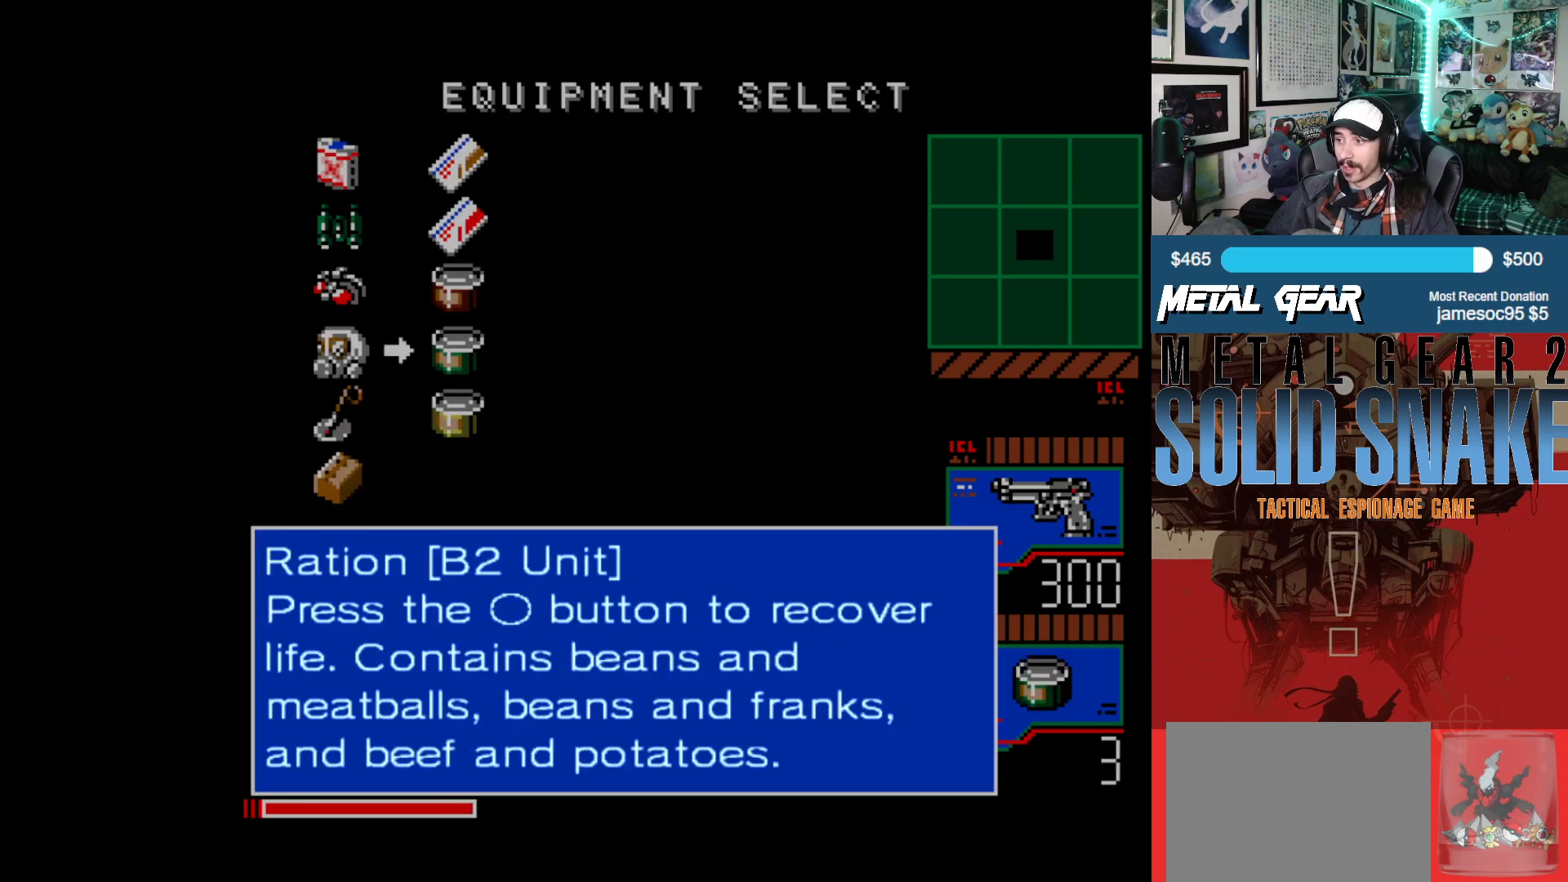
{"buttons": ["B"], "left_stick": "center", "events": [[17, "A", "down"], [67, "A", "up"], [483, "B", "down"]]}
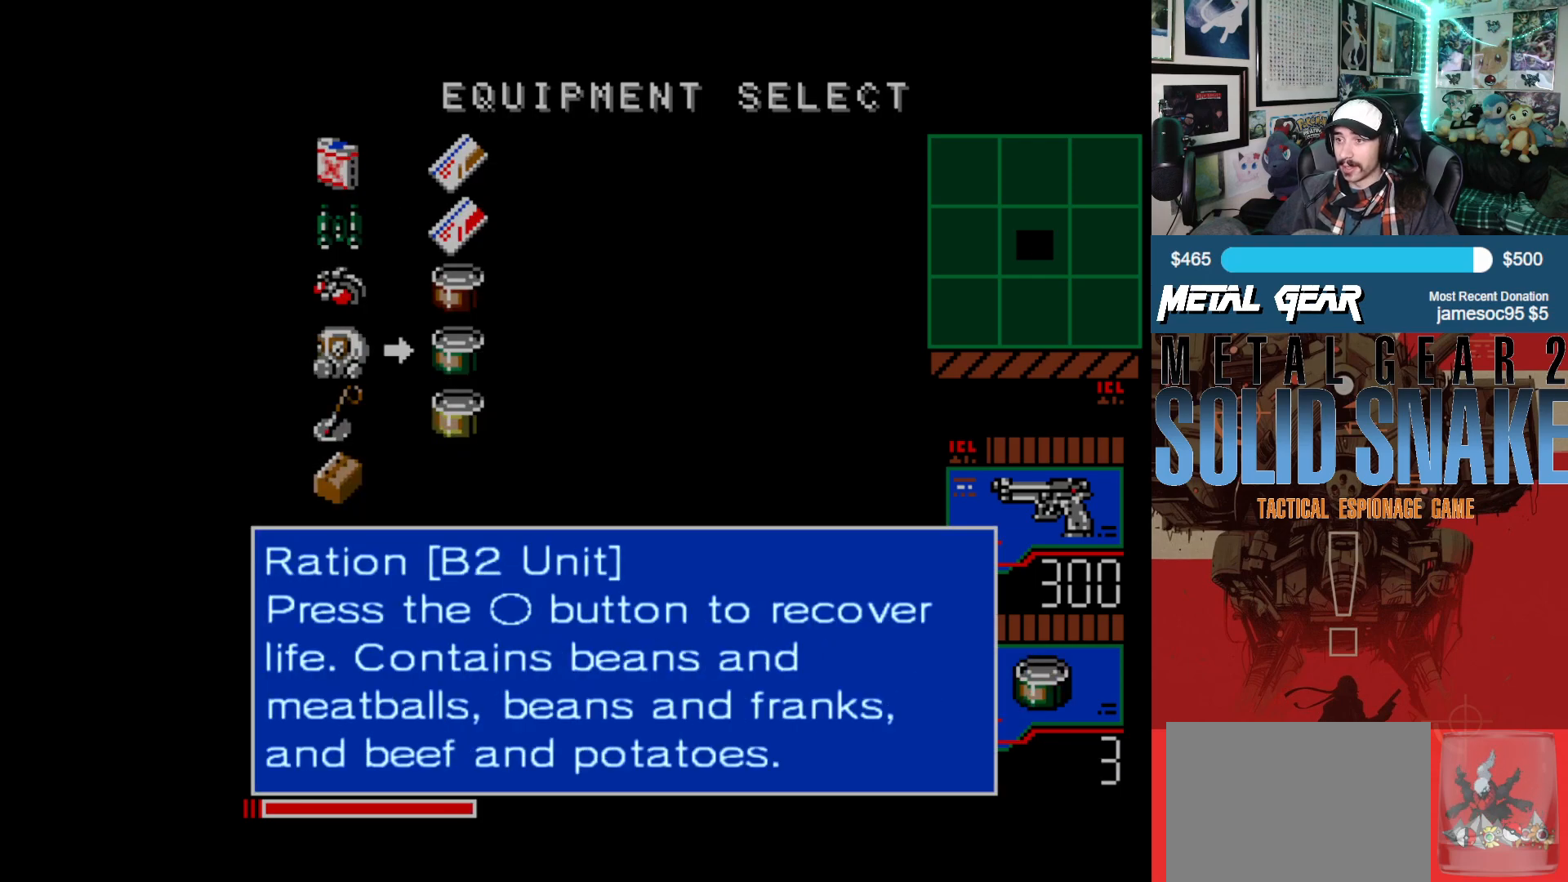
{"buttons": [], "left_stick": "center", "events": [[83, "B", "up"]]}
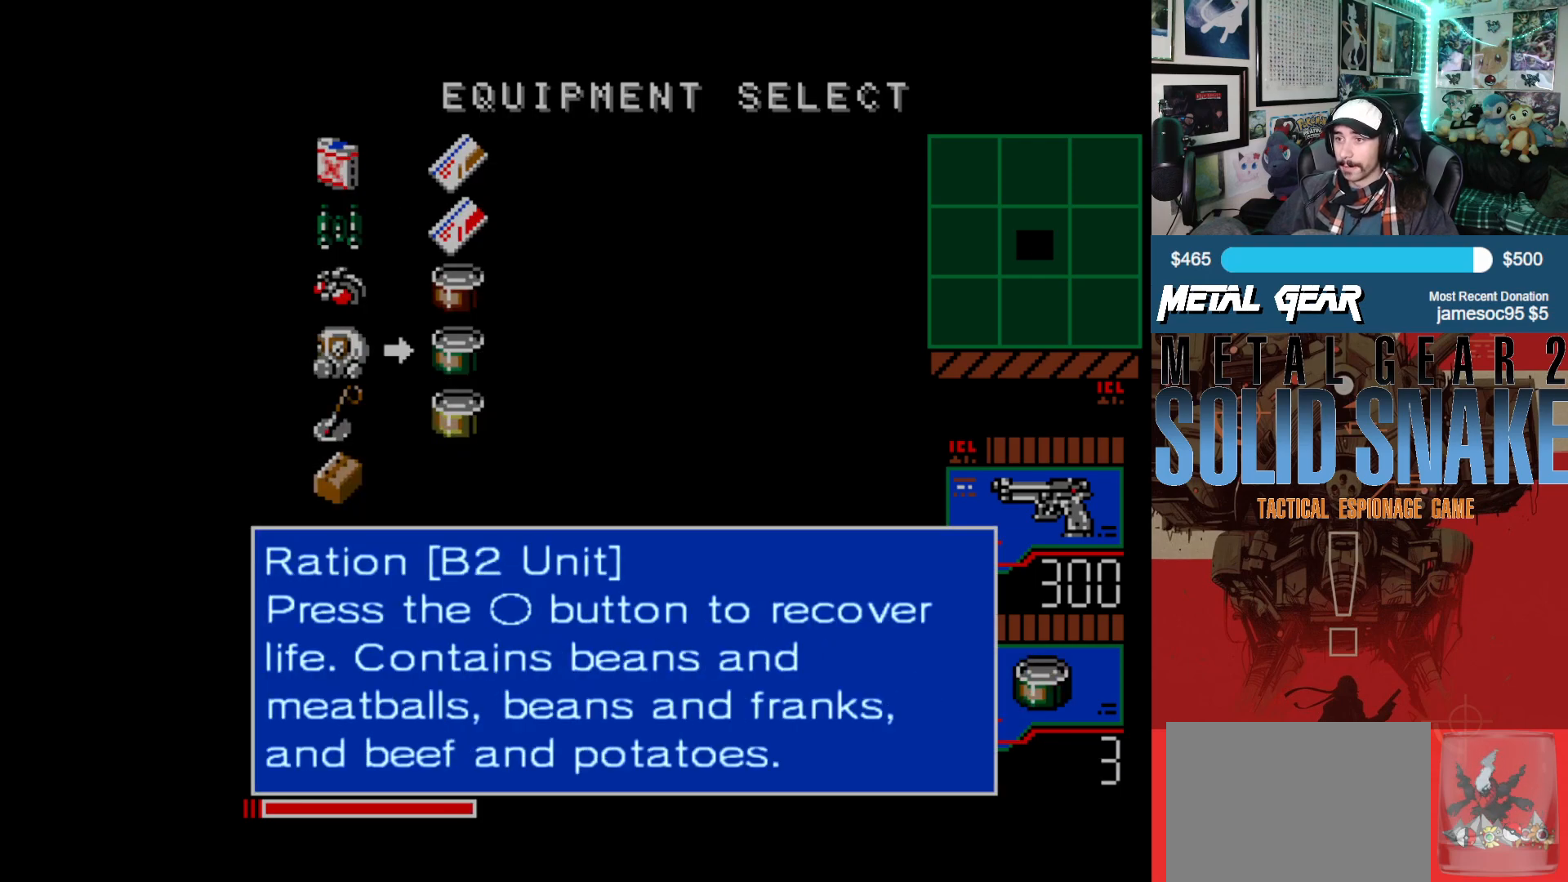
{"buttons": [], "left_stick": "center", "events": []}
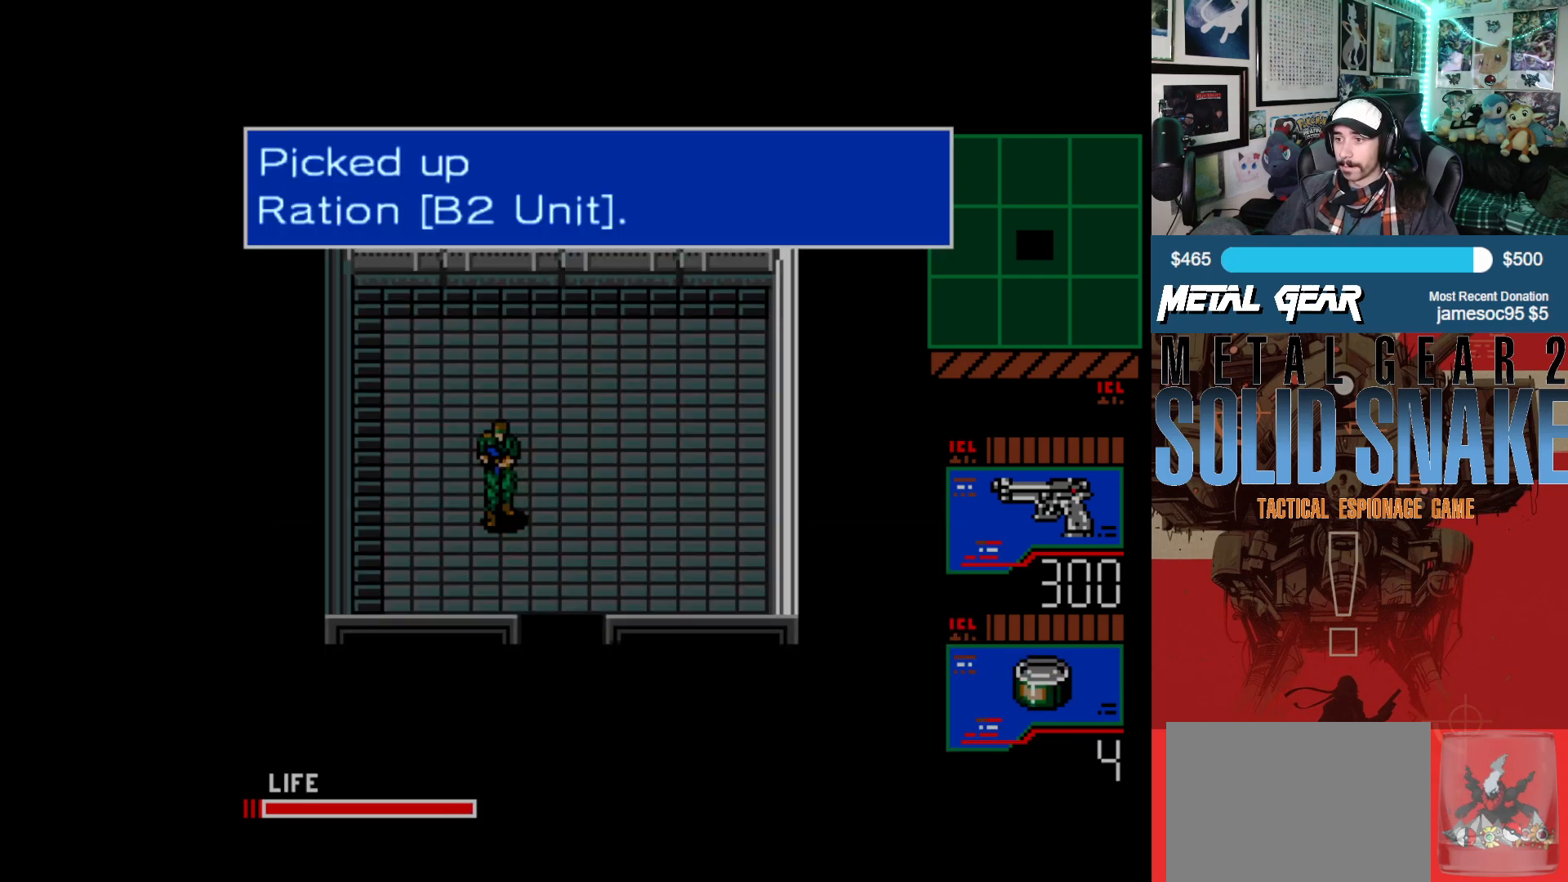
{"buttons": [], "left_stick": "center", "events": [[33, "DPAD_DOWN", "down"], [217, "DPAD_DOWN", "up"]]}
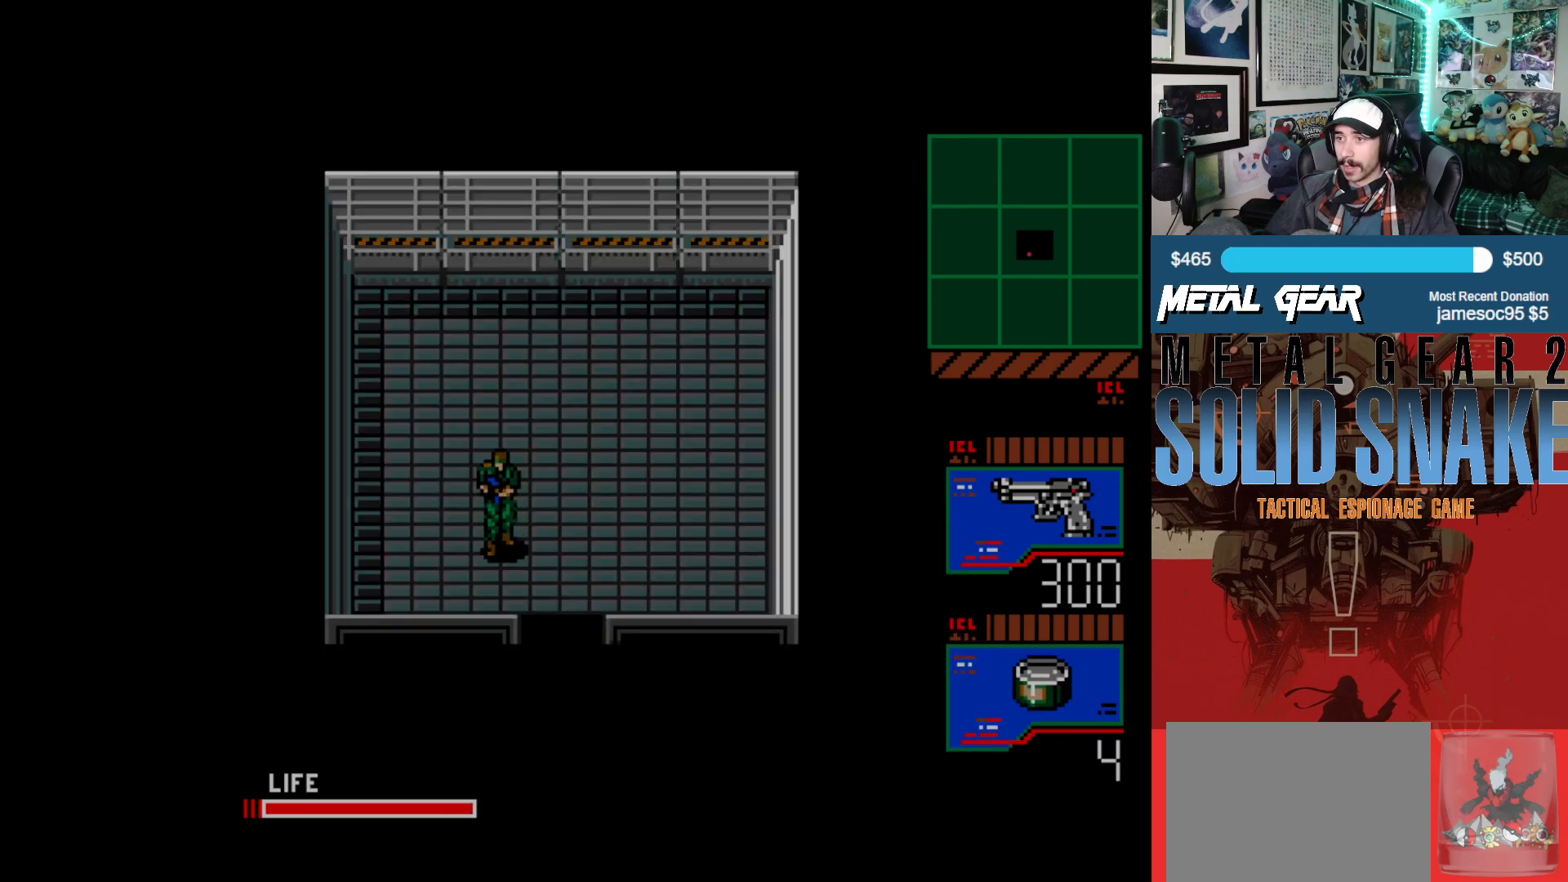
{"buttons": ["DPAD_DOWN"], "left_stick": "center", "events": [[33, "DPAD_RIGHT", "down"], [233, "DPAD_DOWN", "down"], [233, "DPAD_RIGHT", "up"]]}
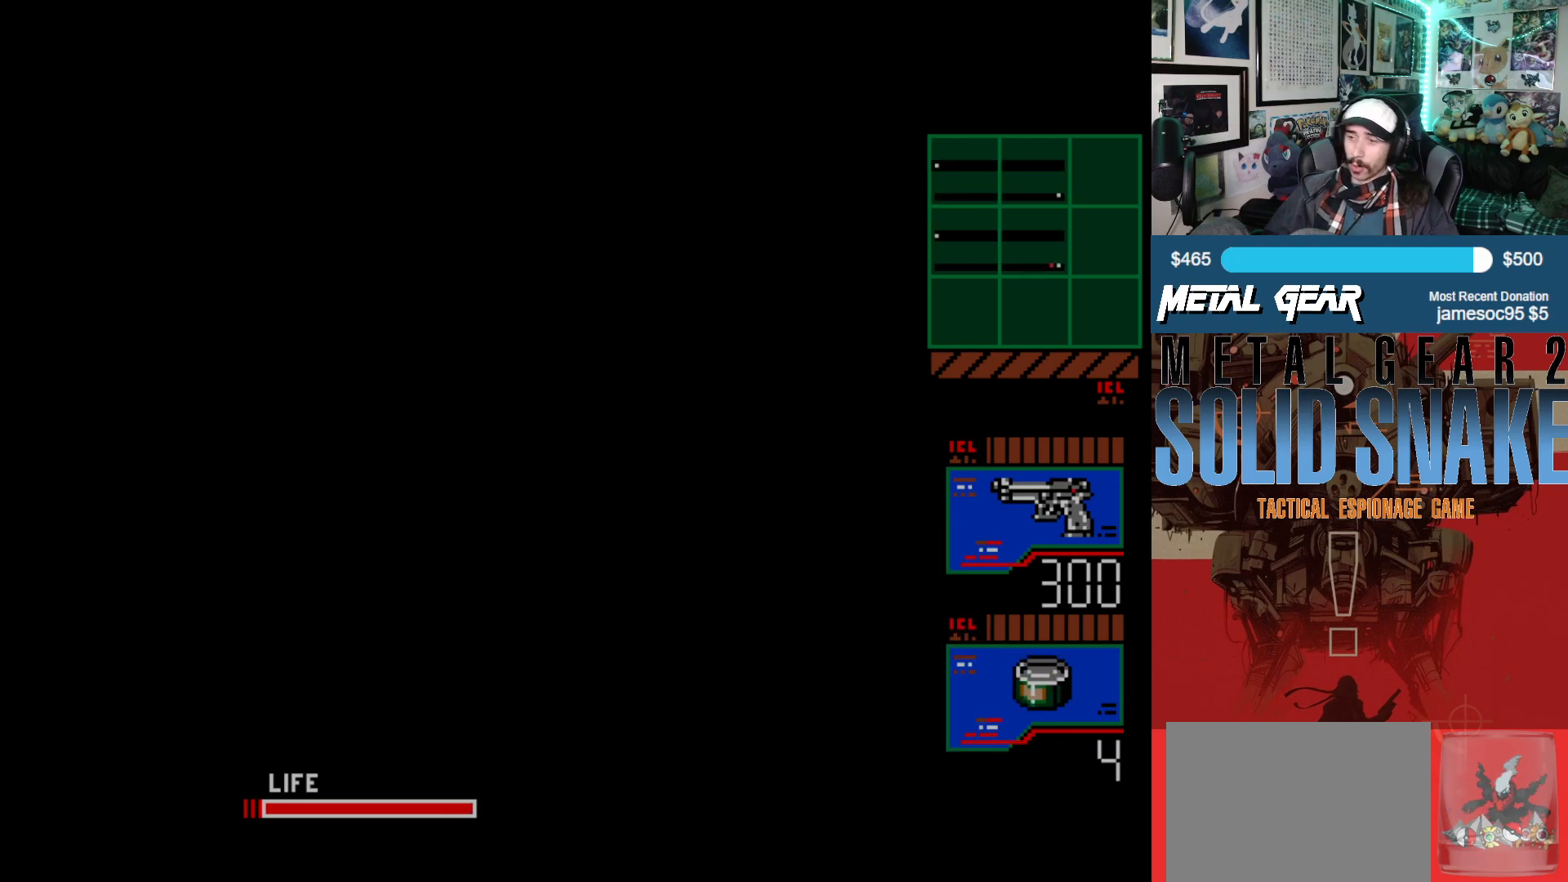
{"buttons": ["DPAD_DOWN"], "left_stick": "center", "events": []}
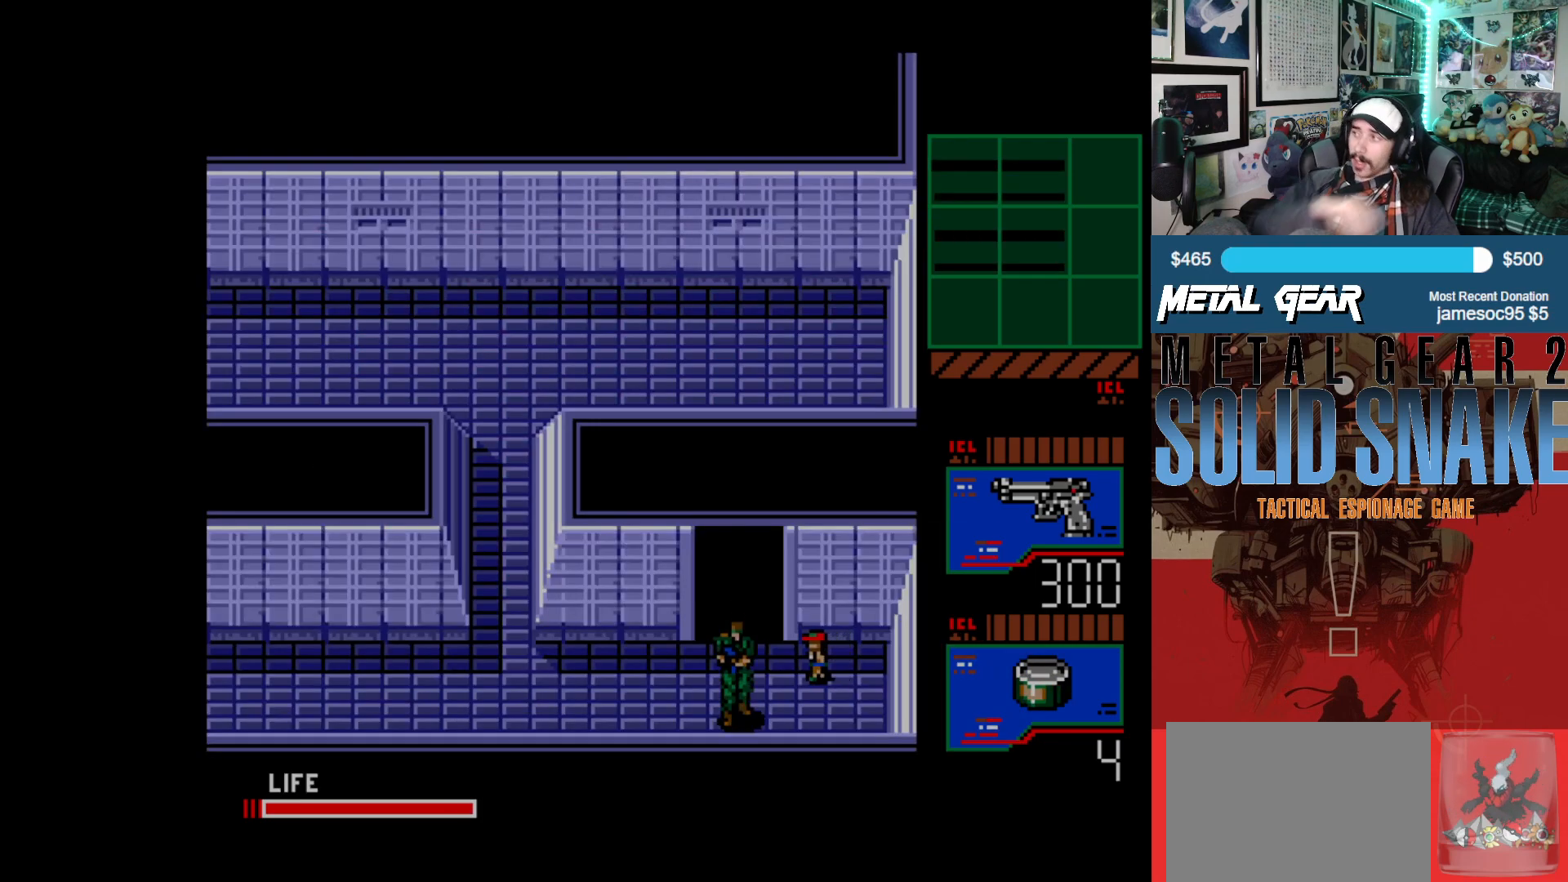
{"buttons": ["DPAD_LEFT"], "left_stick": "center", "events": [[33, "DPAD_DOWN", "up"], [117, "DPAD_LEFT", "down"]]}